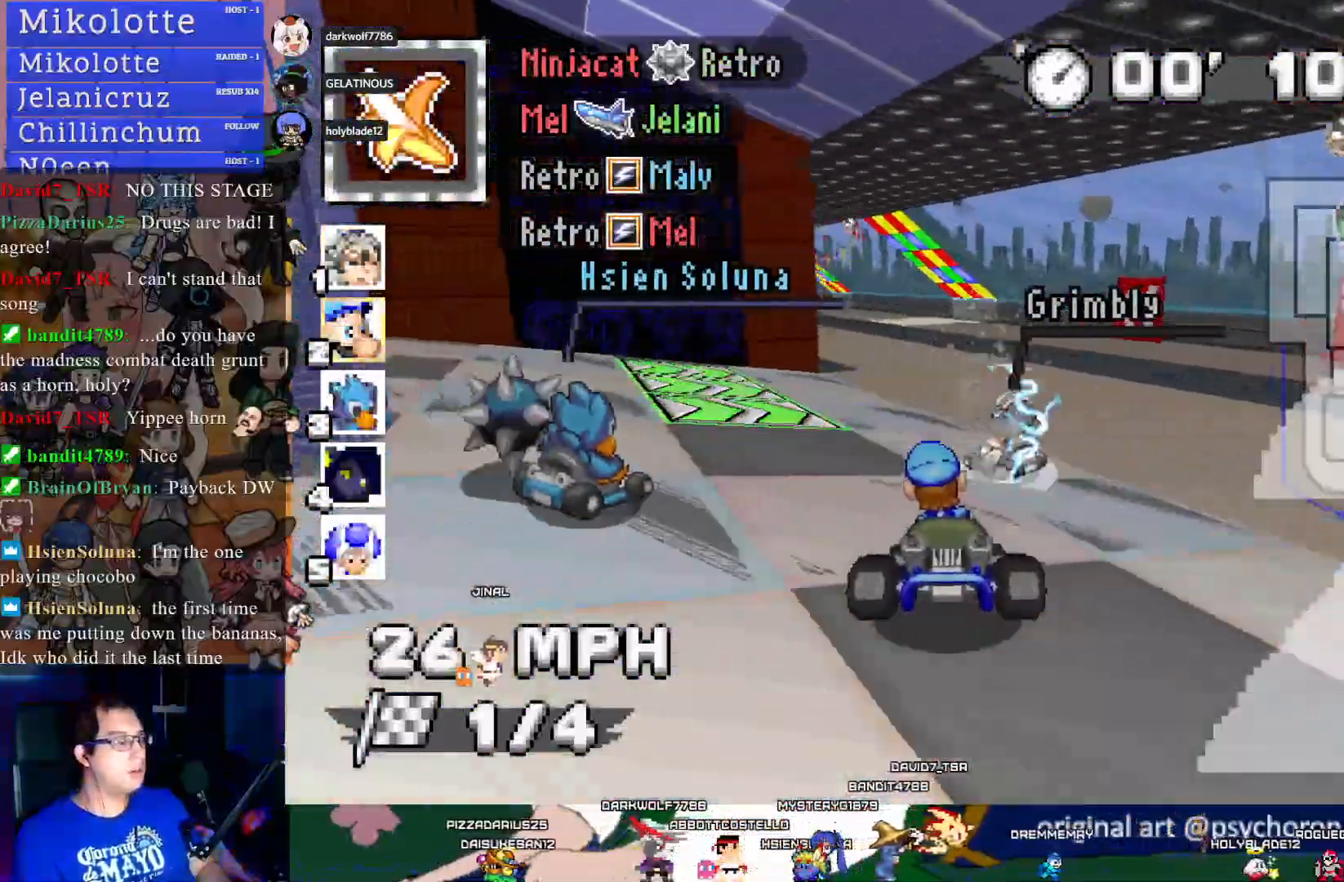
Gameplay with a controller (PlayStation layout); each line is a JSON object with the inputs held at the frame after it. "events" lists button and stick changes between this image and that frame as [ms after this image, input, new state], when the widget could be followed in between. Not read: R3.
{"buttons": ["CROSS"], "left_stick": "center", "right_stick": "center", "events": [[33, "left_stick", "center"], [333, "left_stick", "right"], [450, "left_stick", "center"]]}
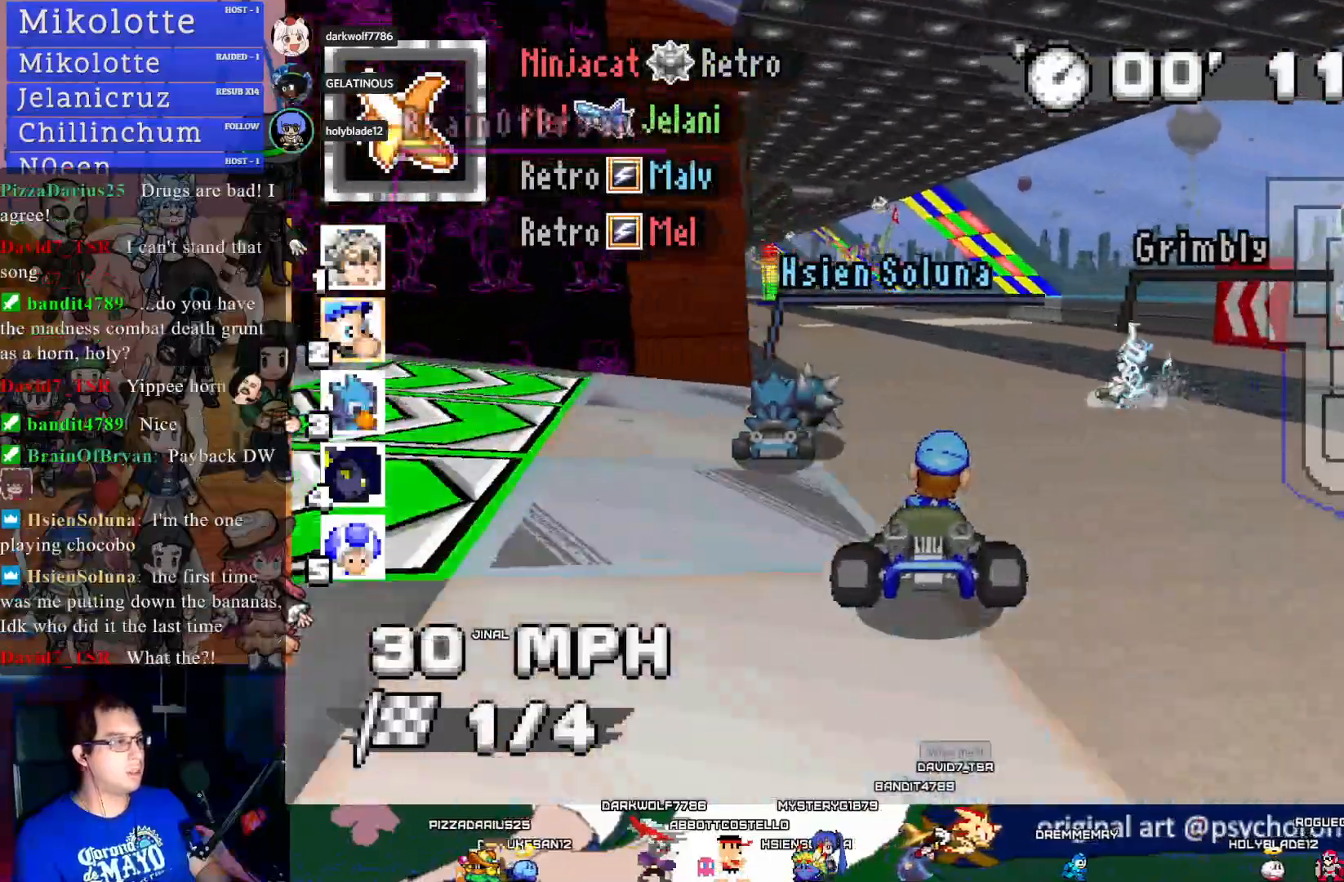
{"buttons": ["CROSS", "L1"], "left_stick": "center", "right_stick": "center", "events": [[233, "left_stick", "left"], [333, "left_stick", "center"], [400, "L1", "down"]]}
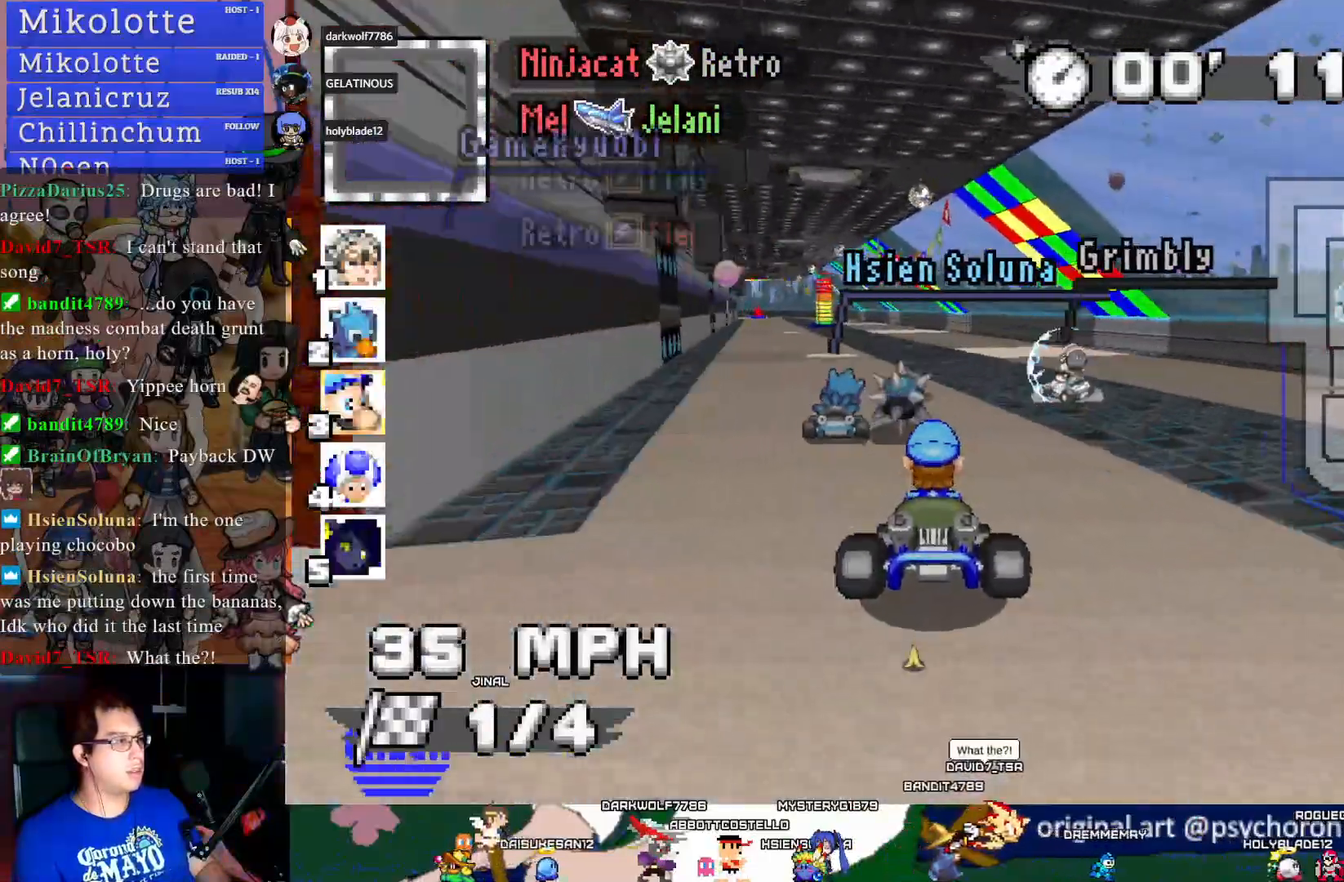
{"buttons": ["CROSS"], "left_stick": "center", "right_stick": "center", "events": [[17, "L1", "up"]]}
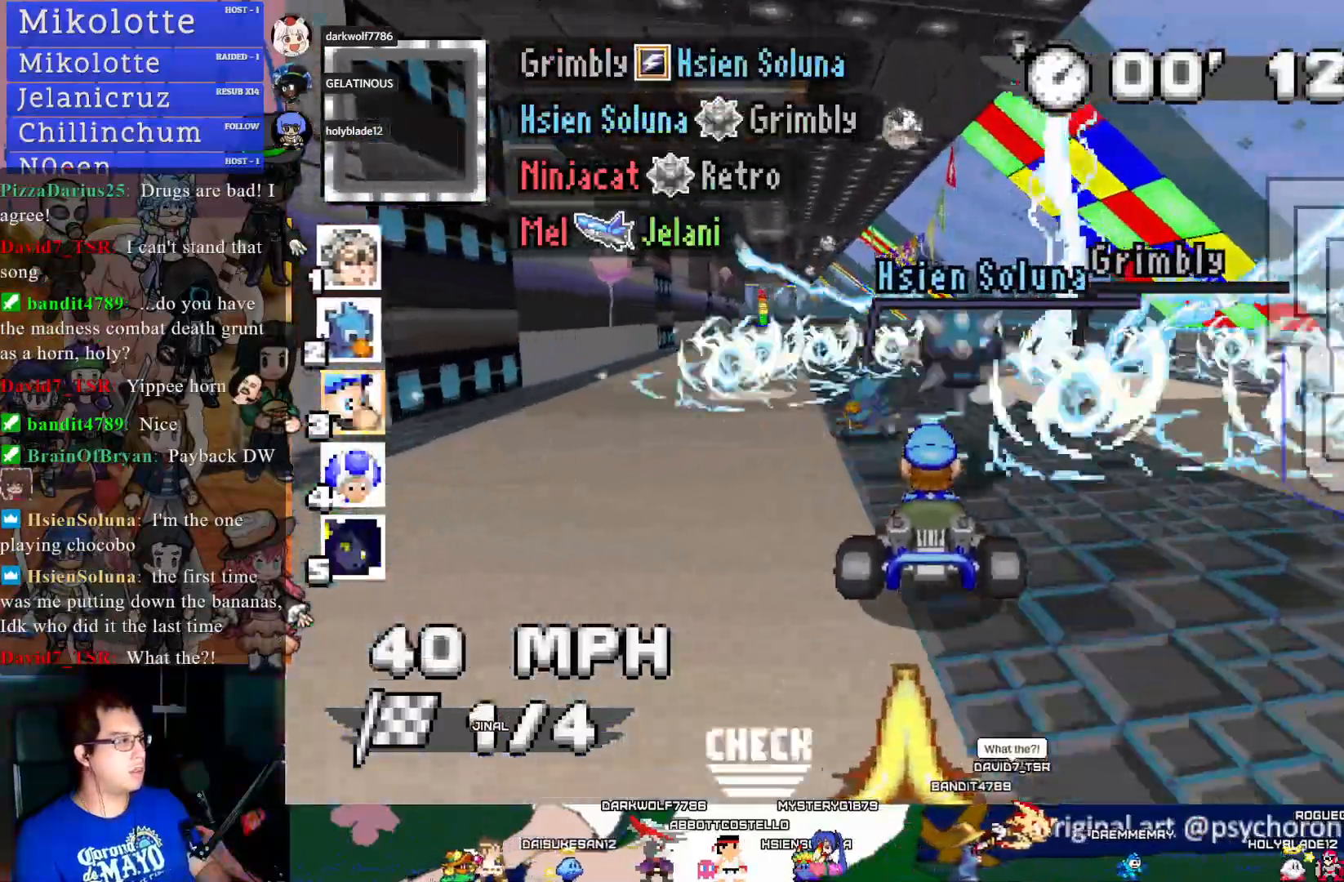
{"buttons": ["CROSS"], "left_stick": "center", "right_stick": "center", "events": []}
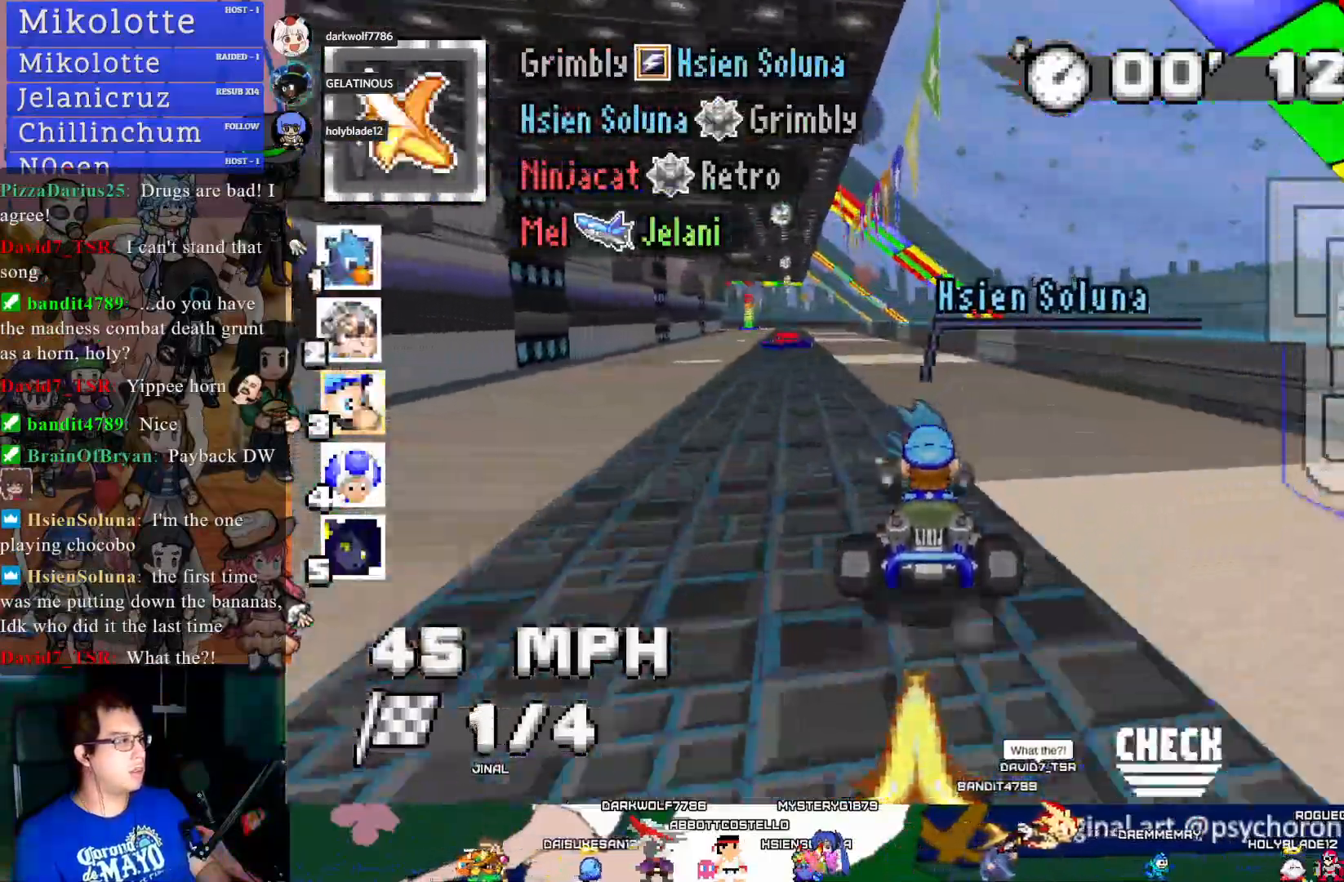
{"buttons": ["CROSS"], "left_stick": "center", "right_stick": "center", "events": [[17, "L1", "down"], [133, "L1", "up"], [183, "left_stick", "left"], [433, "left_stick", "center"]]}
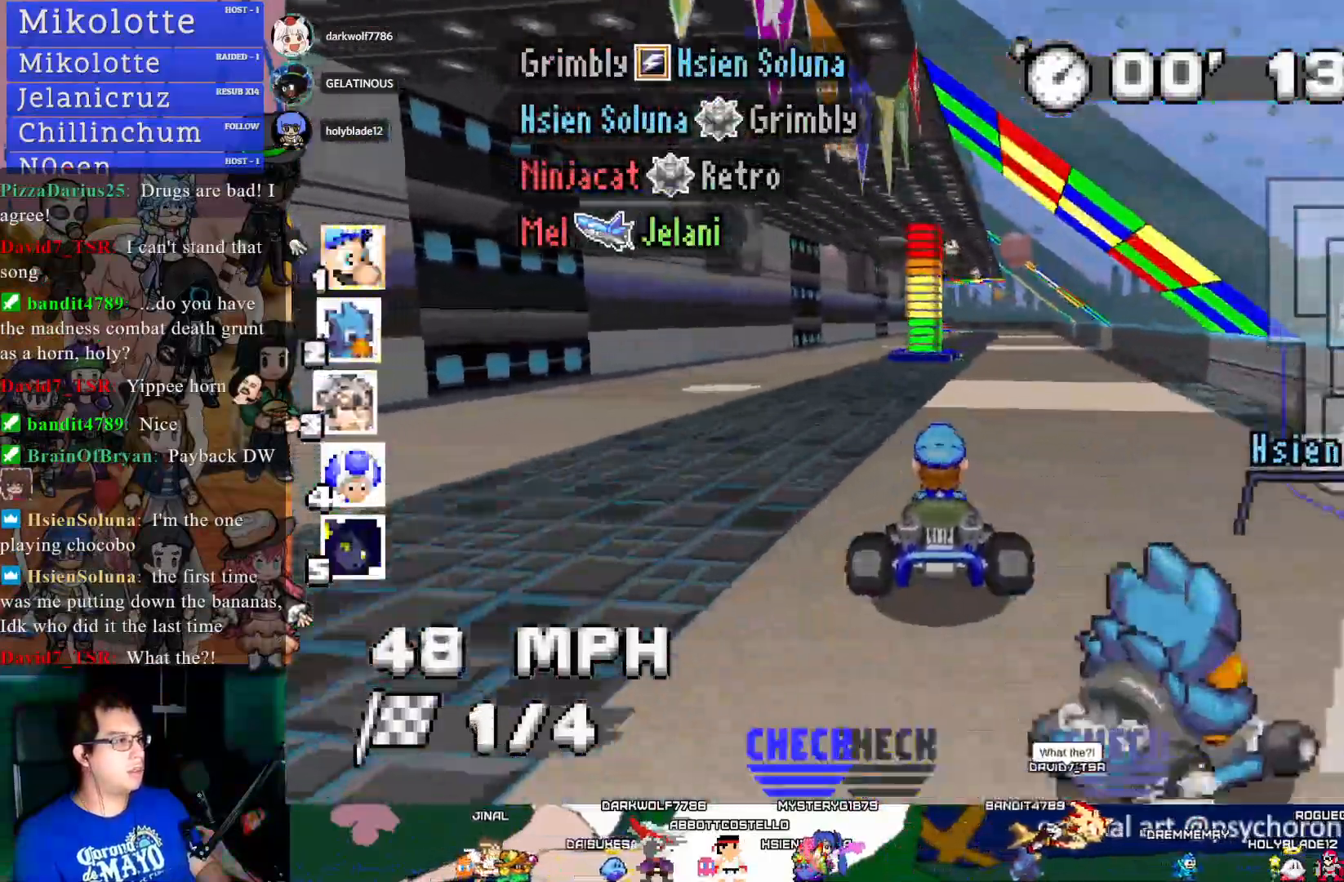
{"buttons": ["CROSS"], "left_stick": "left", "right_stick": "center", "events": [[50, "left_stick", "right"], [183, "left_stick", "center"], [350, "left_stick", "left"]]}
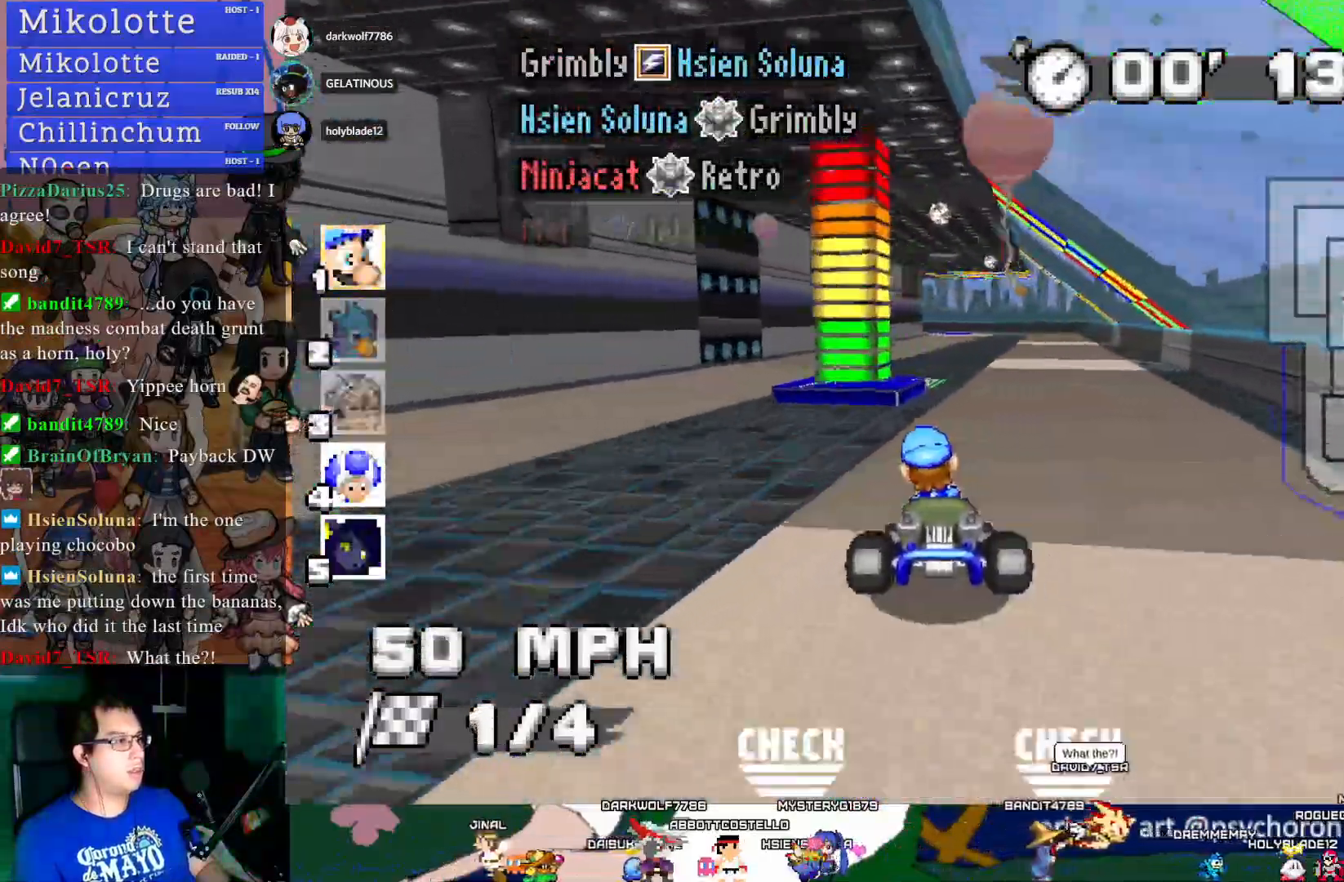
{"buttons": ["CROSS"], "left_stick": "right", "right_stick": "center", "events": [[167, "left_stick", "center"], [233, "left_stick", "right"]]}
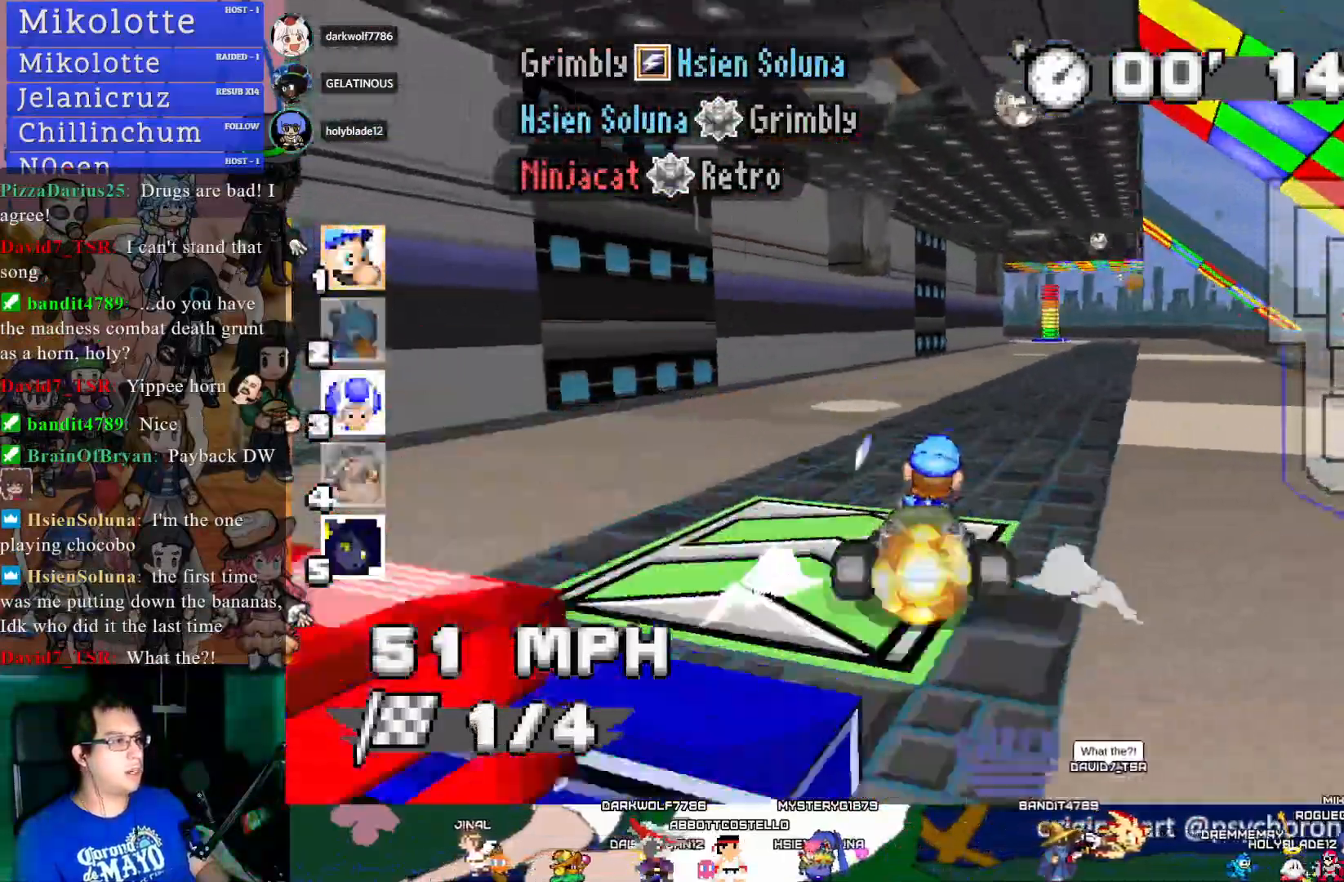
{"buttons": ["CROSS"], "left_stick": "left", "right_stick": "center", "events": [[50, "left_stick", "center"], [100, "R1", "down"], [100, "left_stick", "left"], [250, "left_stick", "center"], [417, "left_stick", "left"], [450, "R1", "up"]]}
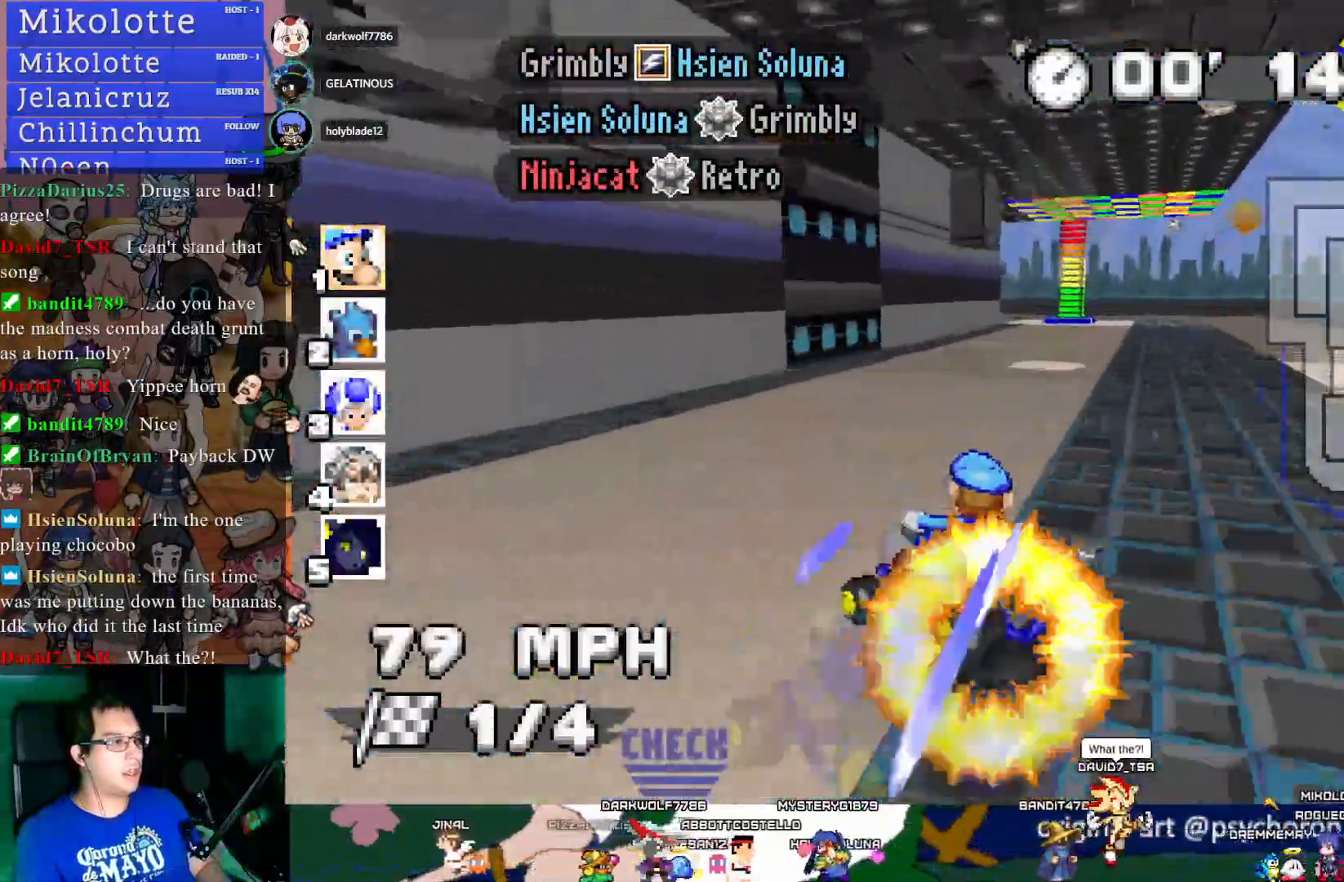
{"buttons": ["CROSS", "R1"], "left_stick": "left", "right_stick": "center", "events": [[67, "R1", "down"]]}
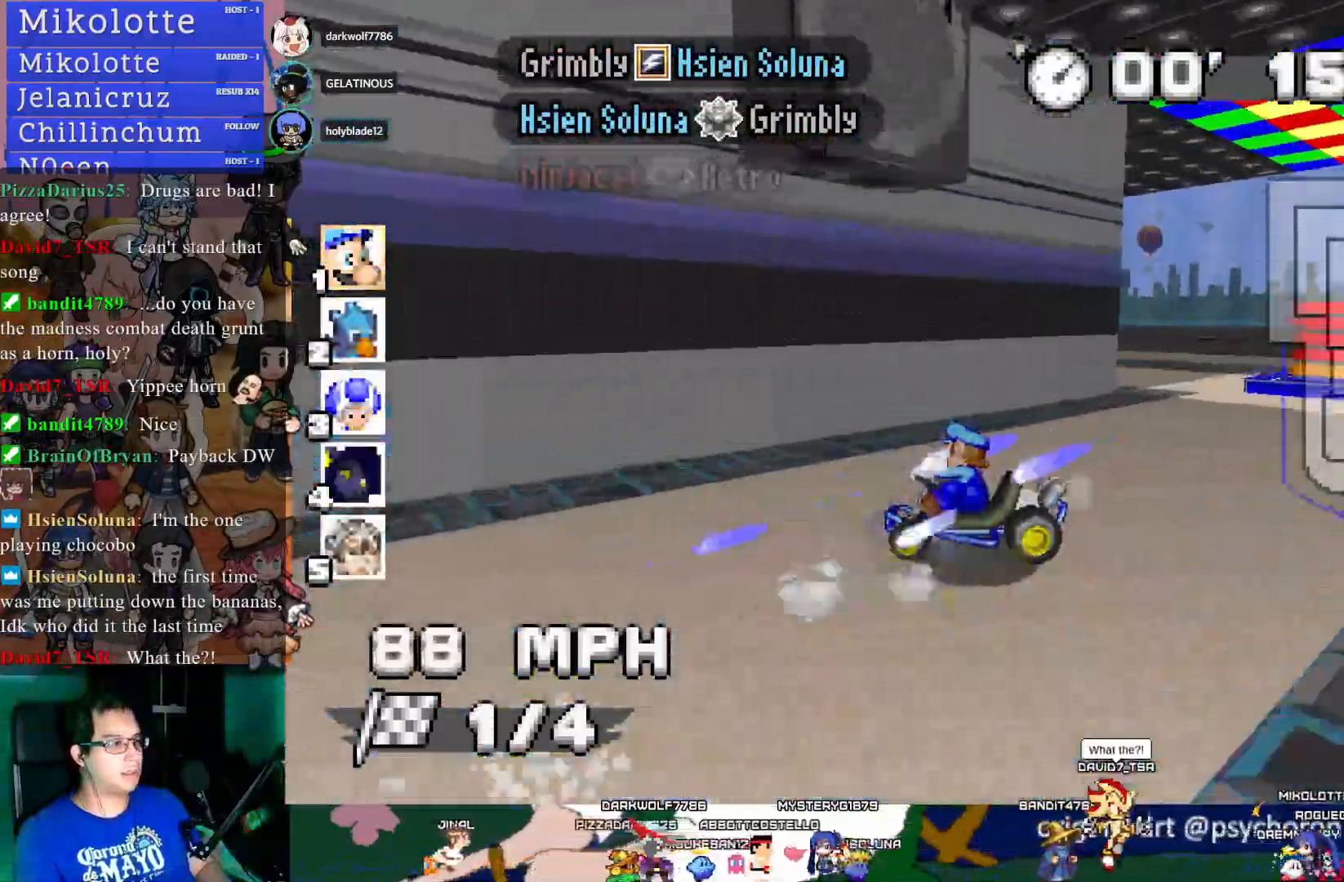
{"buttons": ["CROSS"], "left_stick": "center", "right_stick": "center", "events": [[50, "R1", "up"], [400, "left_stick", "center"]]}
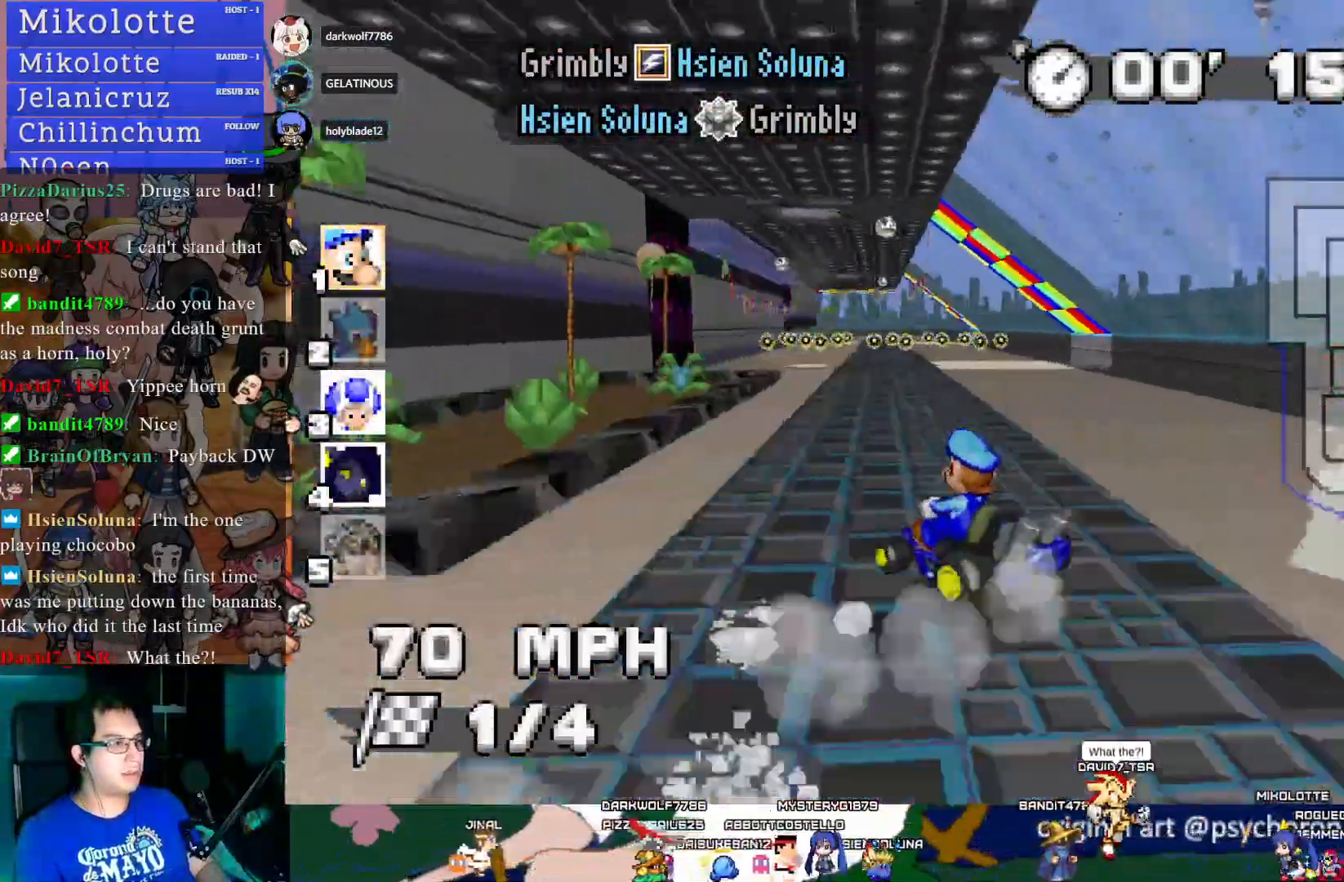
{"buttons": ["CROSS"], "left_stick": "right", "right_stick": "center", "events": [[33, "left_stick", "left"], [200, "left_stick", "center"], [350, "left_stick", "right"]]}
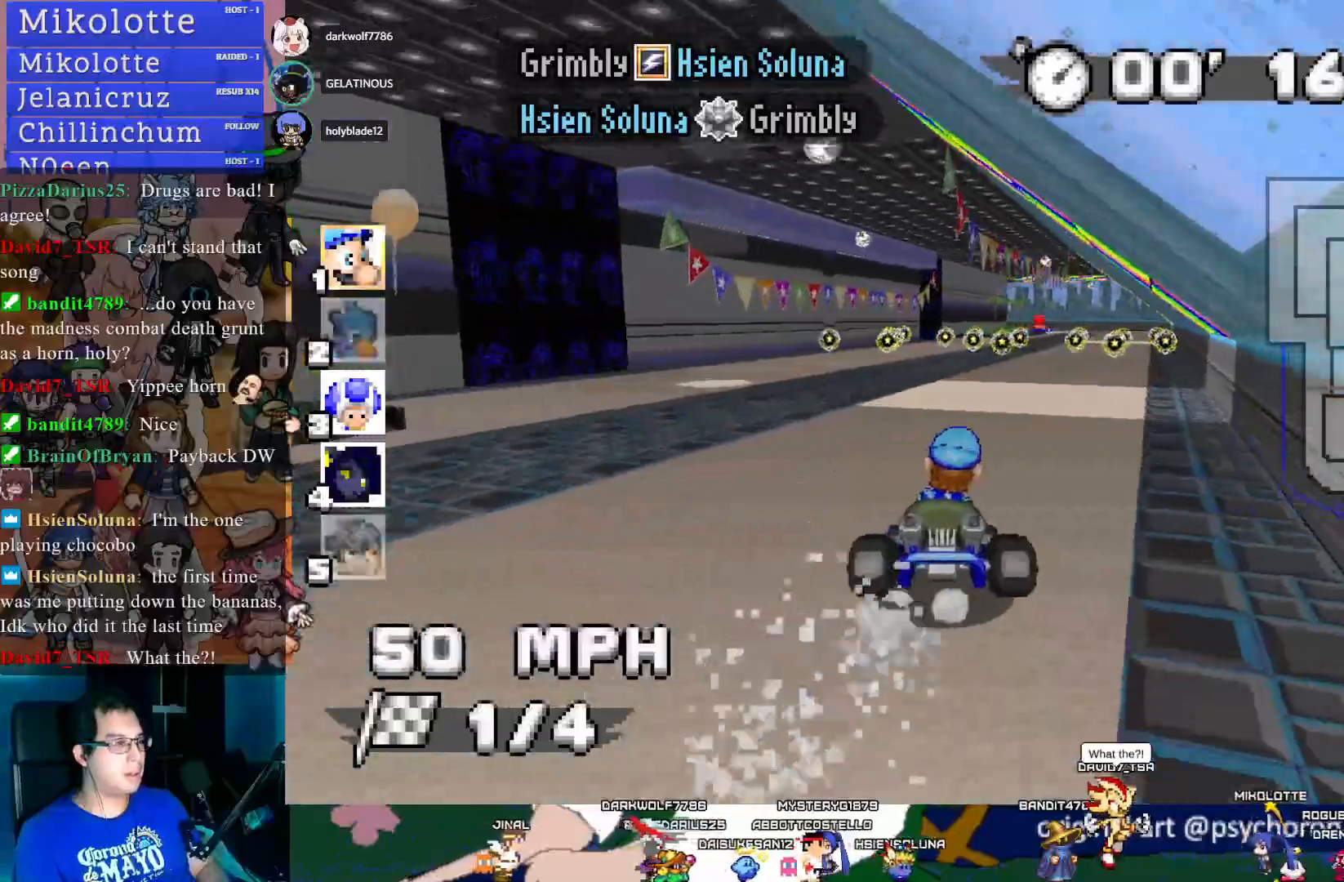
{"buttons": ["CROSS"], "left_stick": "center", "right_stick": "center", "events": [[183, "left_stick", "center"]]}
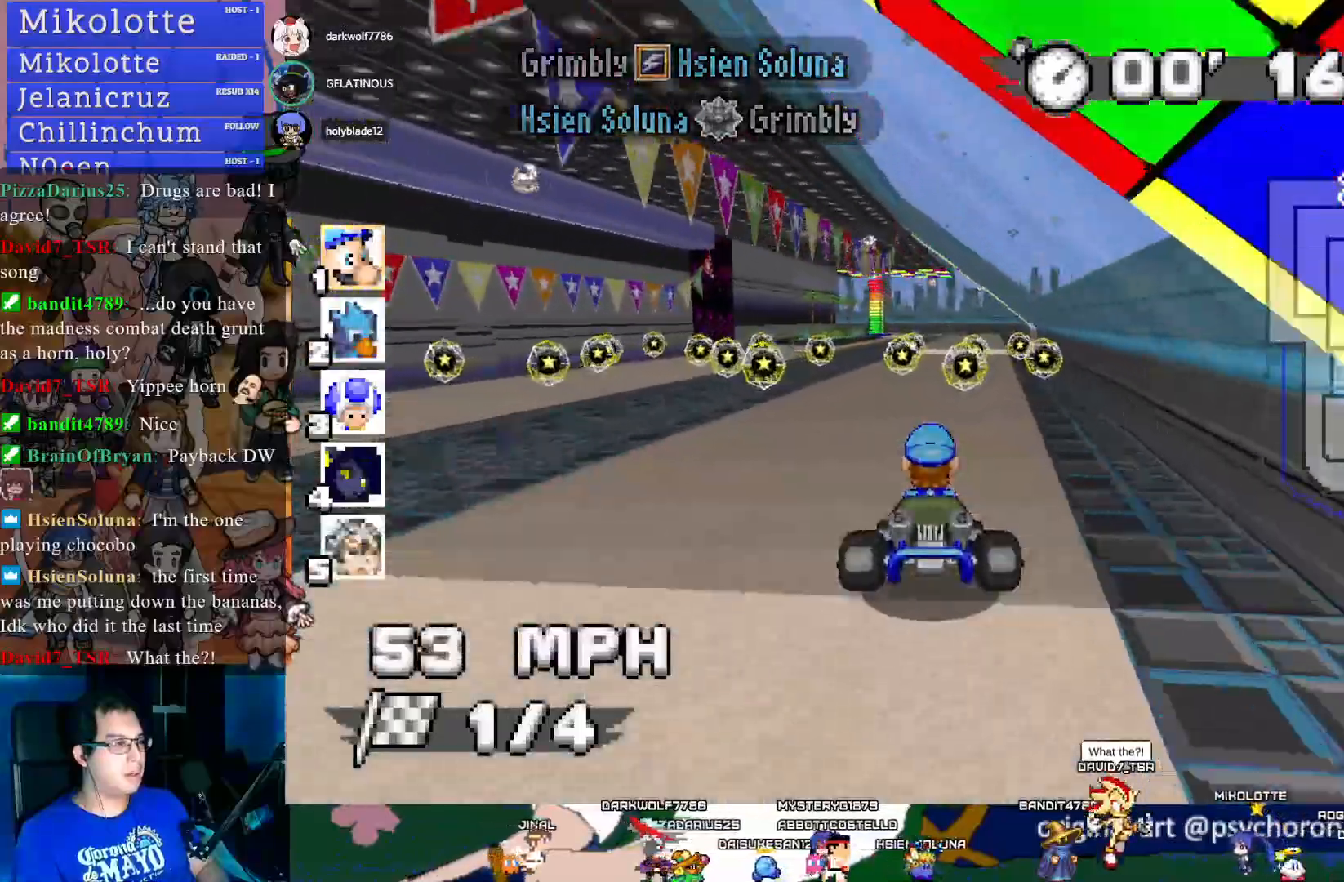
{"buttons": ["CROSS"], "left_stick": "center", "right_stick": "center", "events": [[417, "left_stick", "down-right"], [500, "left_stick", "center"]]}
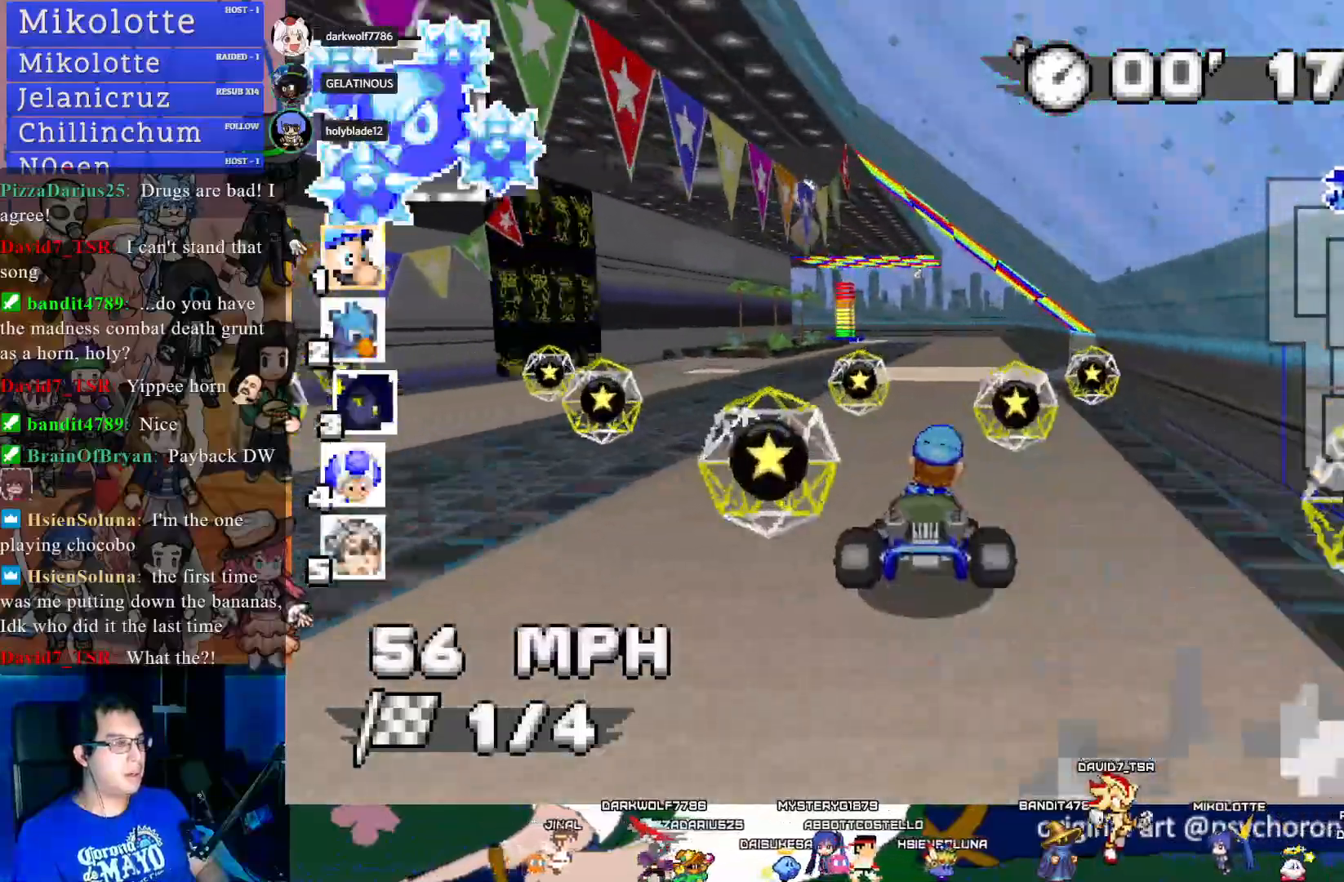
{"buttons": ["CROSS", "R1"], "left_stick": "left", "right_stick": "center", "events": [[167, "R1", "down"], [183, "left_stick", "left"]]}
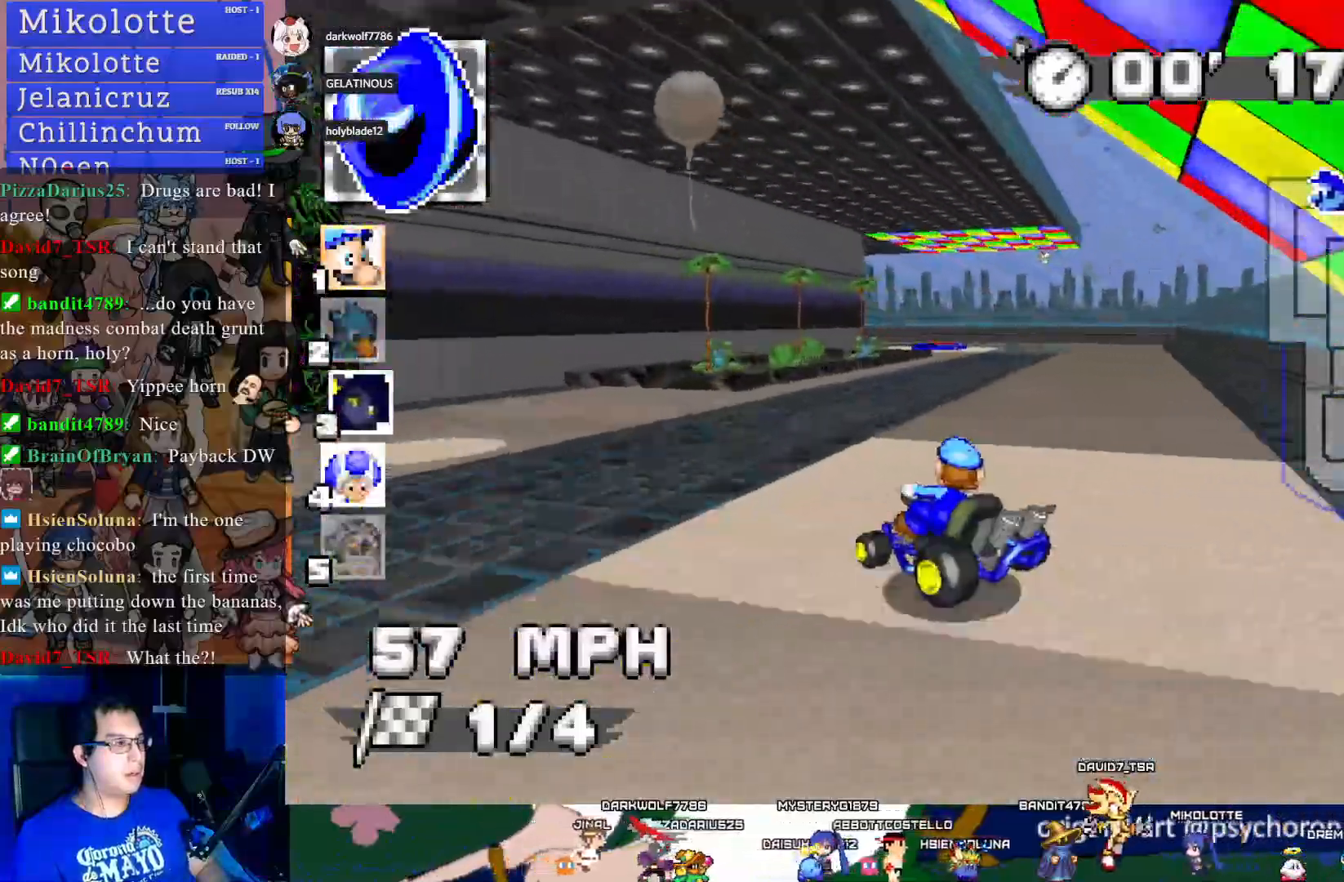
{"buttons": ["CROSS", "R1"], "left_stick": "down-right", "right_stick": "center", "events": [[367, "left_stick", "center"], [433, "left_stick", "down-right"]]}
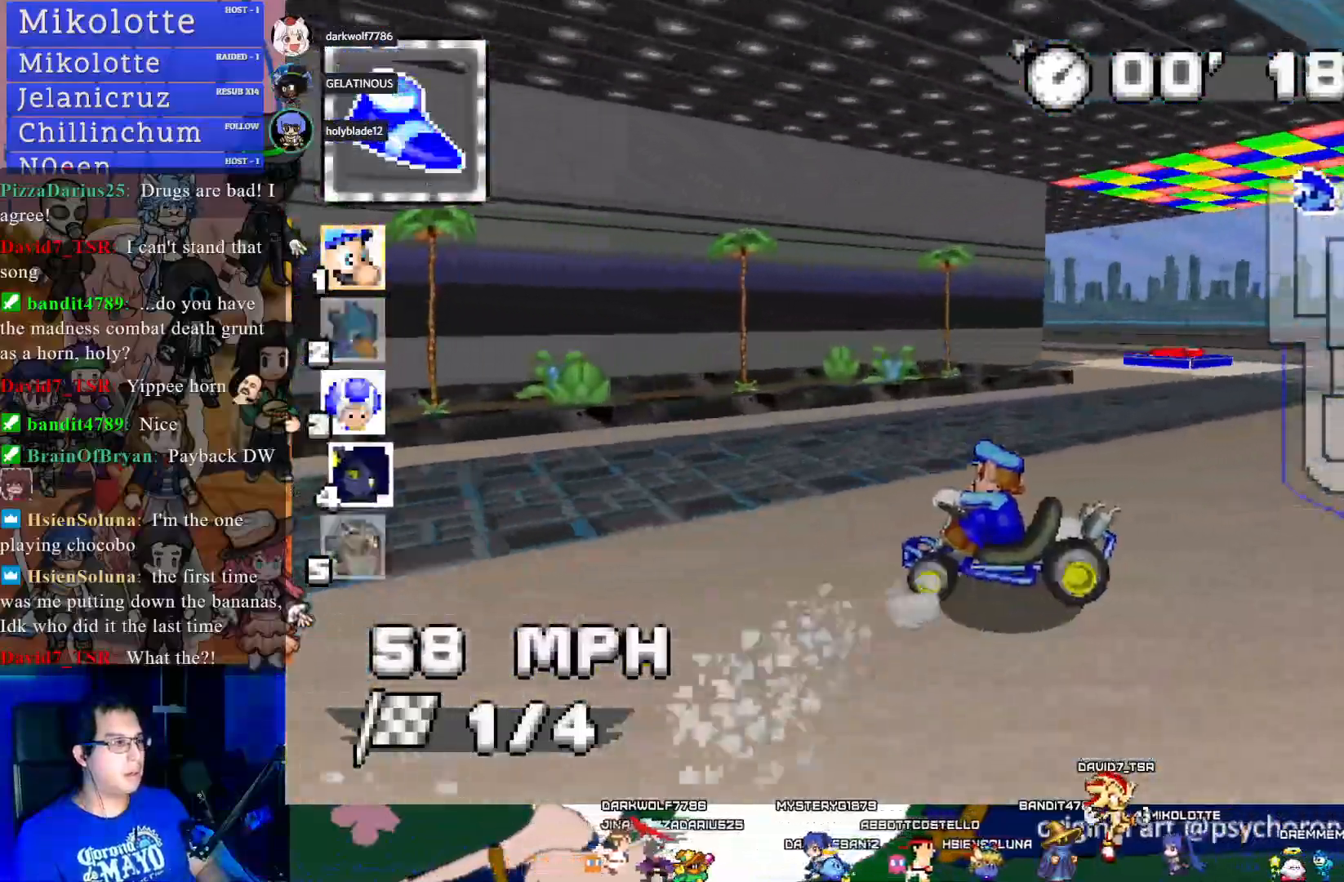
{"buttons": ["CROSS", "R1"], "left_stick": "left", "right_stick": "center", "events": [[217, "left_stick", "center"], [300, "left_stick", "left"]]}
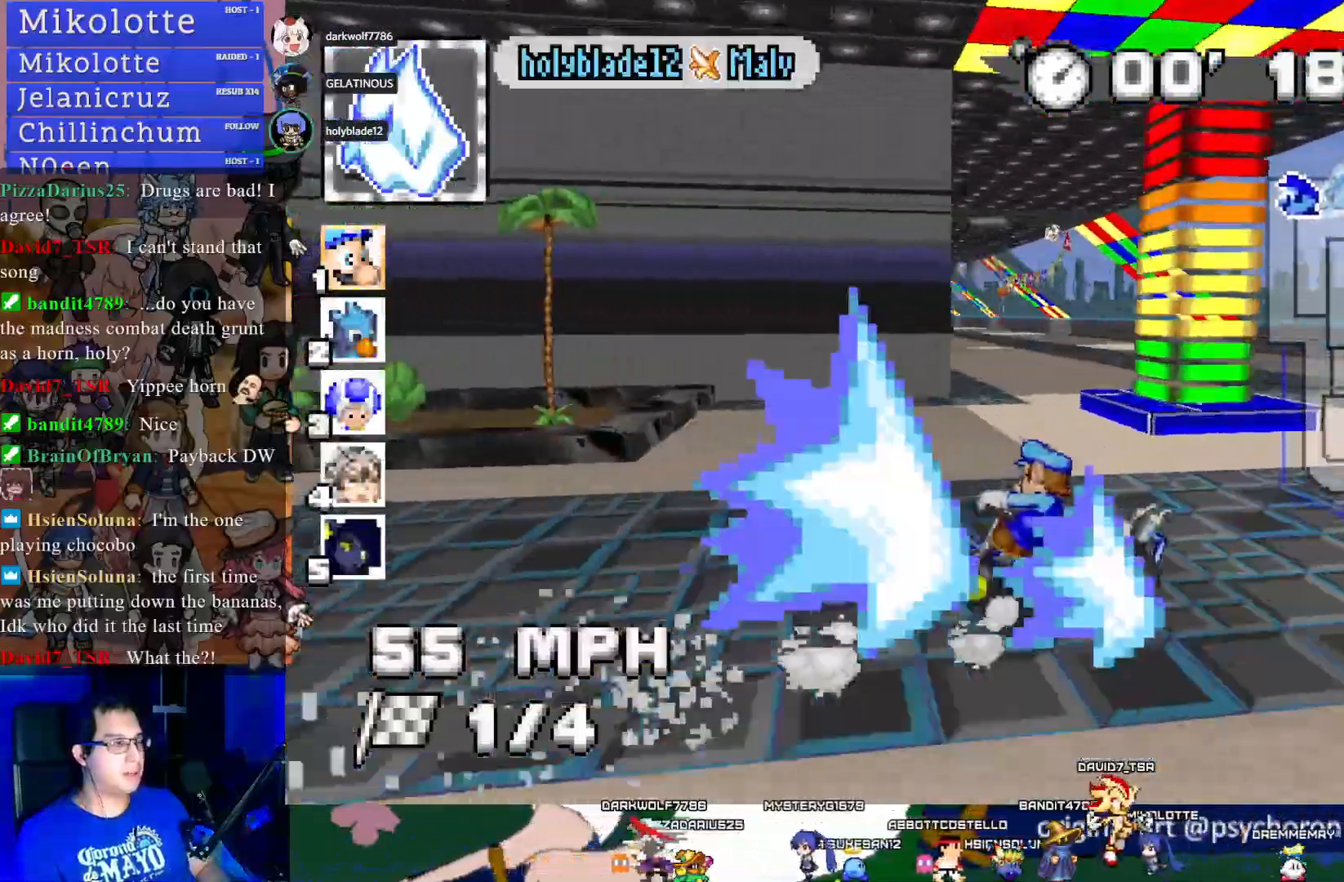
{"buttons": ["CROSS"], "left_stick": "down-right", "right_stick": "center", "events": [[117, "R1", "up"], [117, "left_stick", "center"], [383, "left_stick", "down-right"]]}
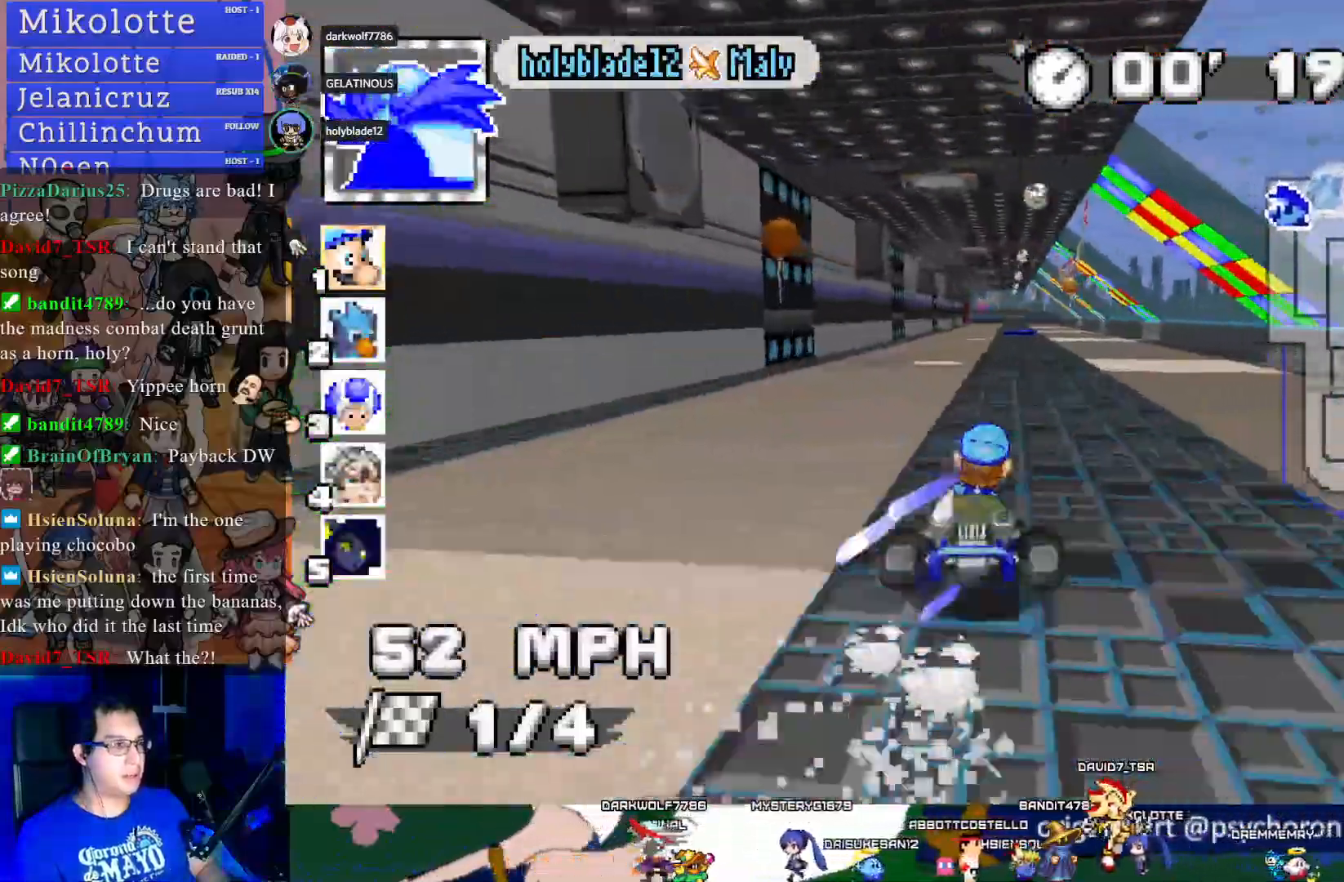
{"buttons": ["CROSS"], "left_stick": "center", "right_stick": "center", "events": [[67, "left_stick", "center"], [217, "left_stick", "down-right"], [433, "left_stick", "center"]]}
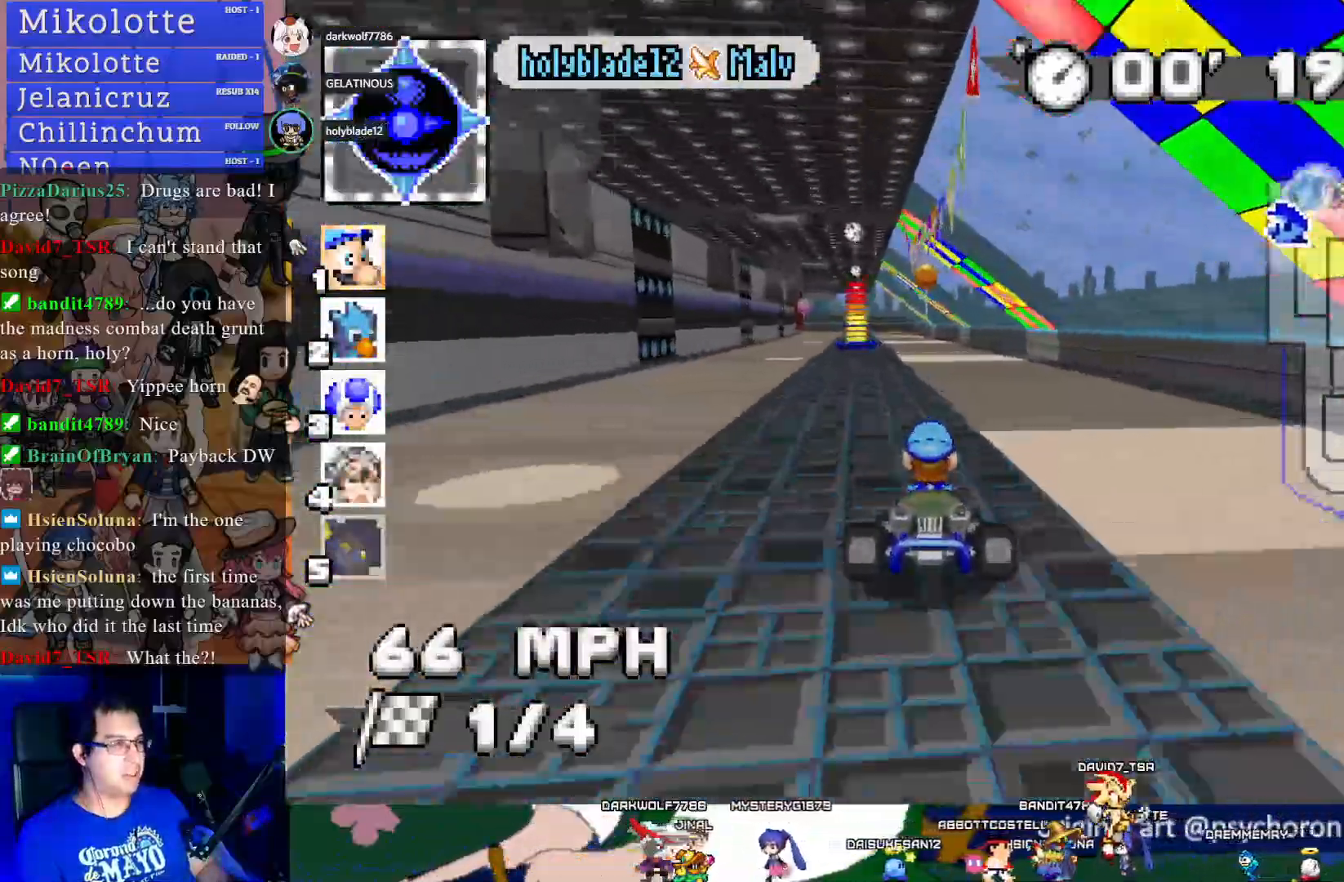
{"buttons": ["CROSS"], "left_stick": "center", "right_stick": "center", "events": [[167, "left_stick", "left"], [333, "left_stick", "center"]]}
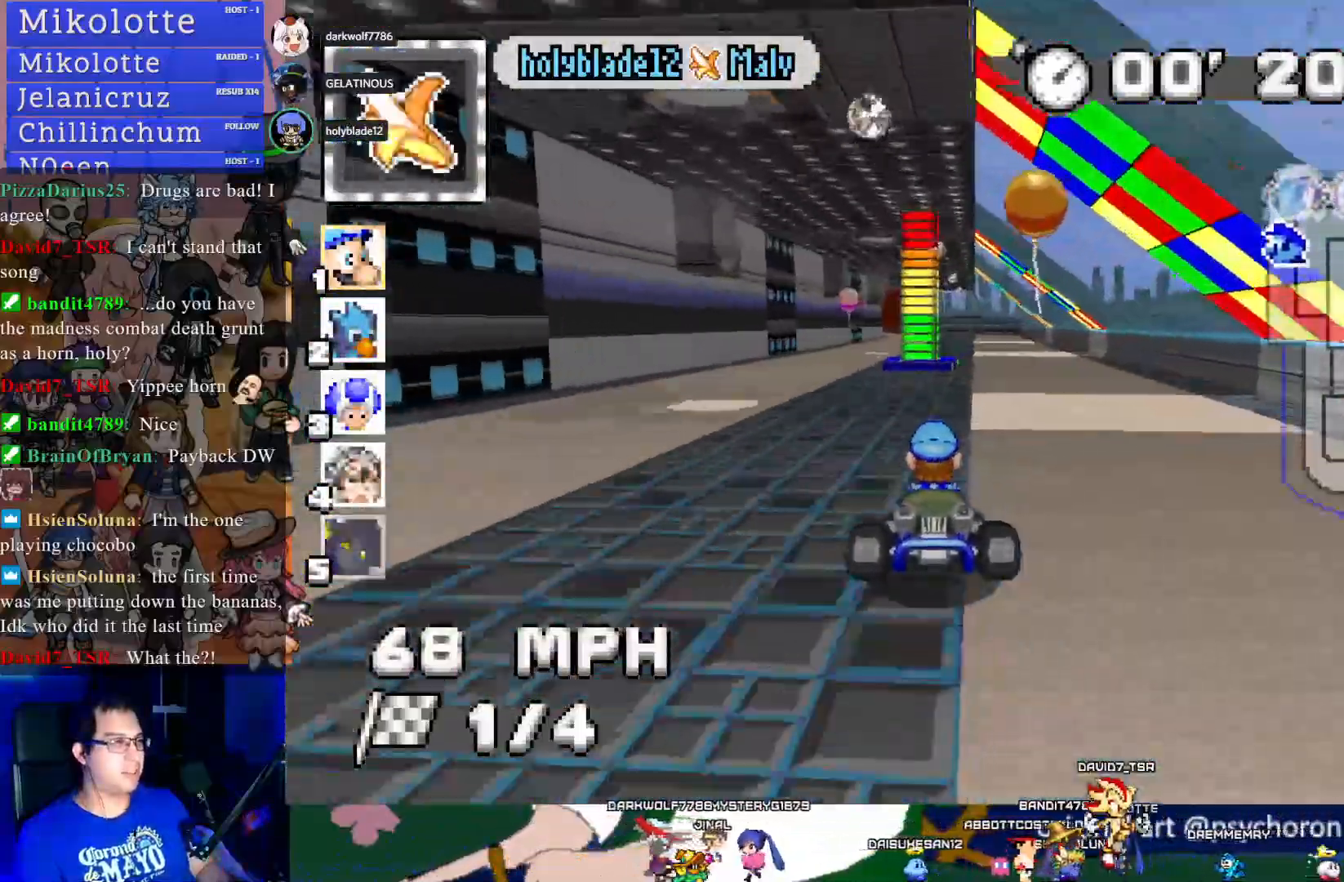
{"buttons": ["CROSS", "R1"], "left_stick": "left", "right_stick": "center", "events": [[383, "R1", "down"], [400, "left_stick", "left"]]}
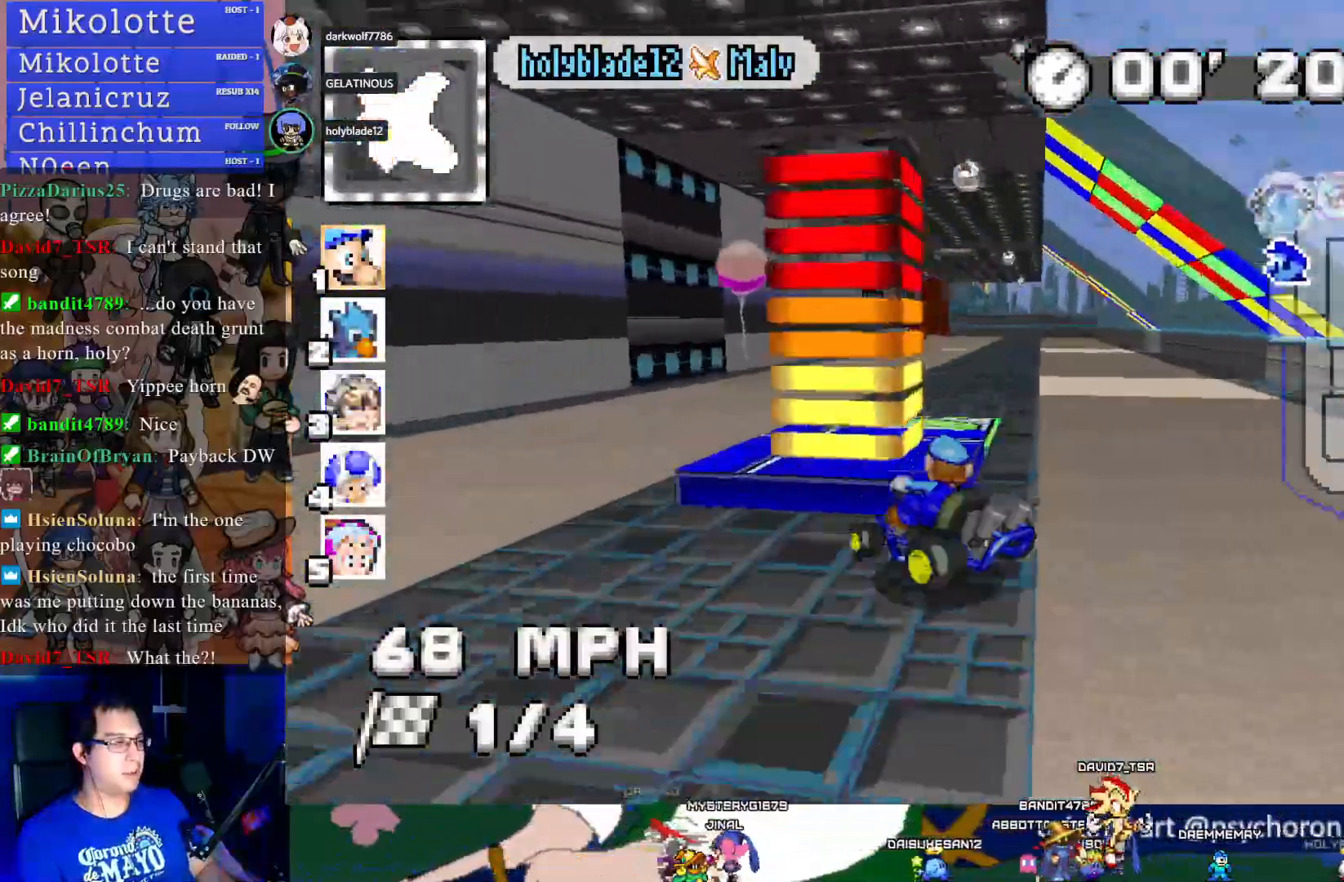
{"buttons": ["CROSS", "R1"], "left_stick": "left", "right_stick": "center", "events": [[33, "left_stick", "center"], [83, "left_stick", "down-right"], [300, "left_stick", "center"], [417, "left_stick", "left"]]}
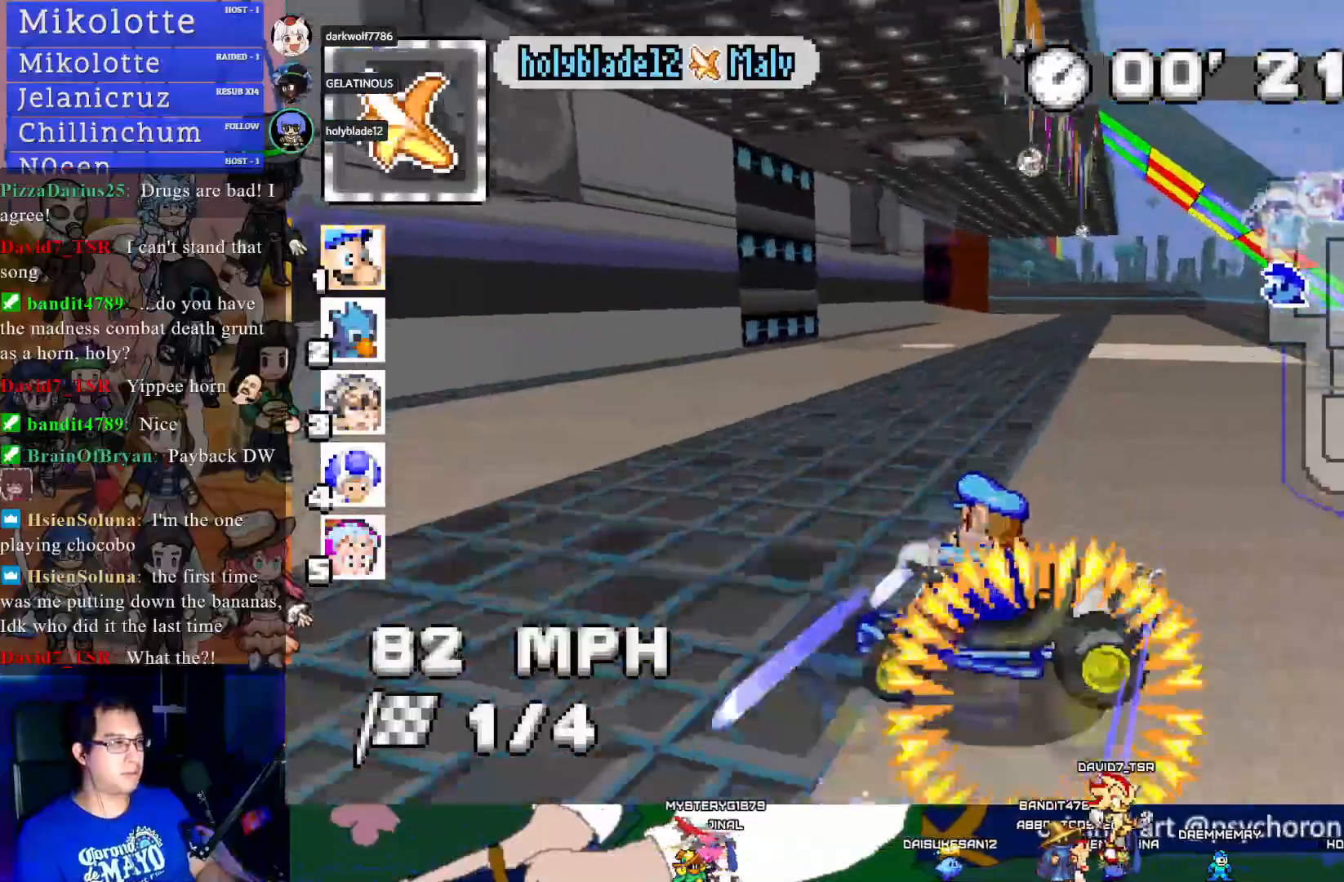
{"buttons": ["CROSS", "R1"], "left_stick": "left", "right_stick": "center", "events": [[117, "left_stick", "center"], [183, "left_stick", "down-right"], [317, "left_stick", "center"], [417, "left_stick", "left"]]}
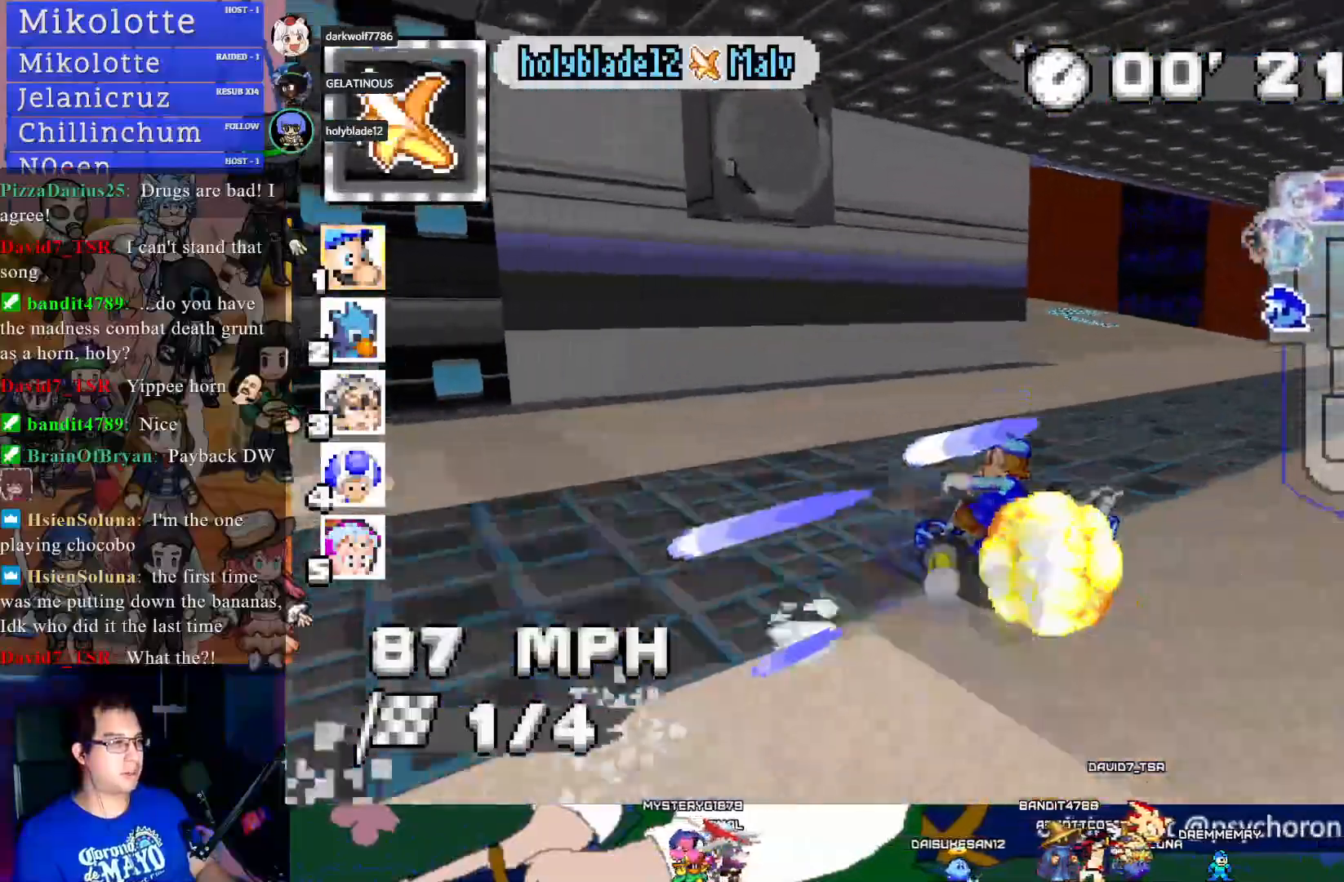
{"buttons": ["CROSS"], "left_stick": "right", "right_stick": "center", "events": [[350, "R1", "up"], [467, "left_stick", "right"]]}
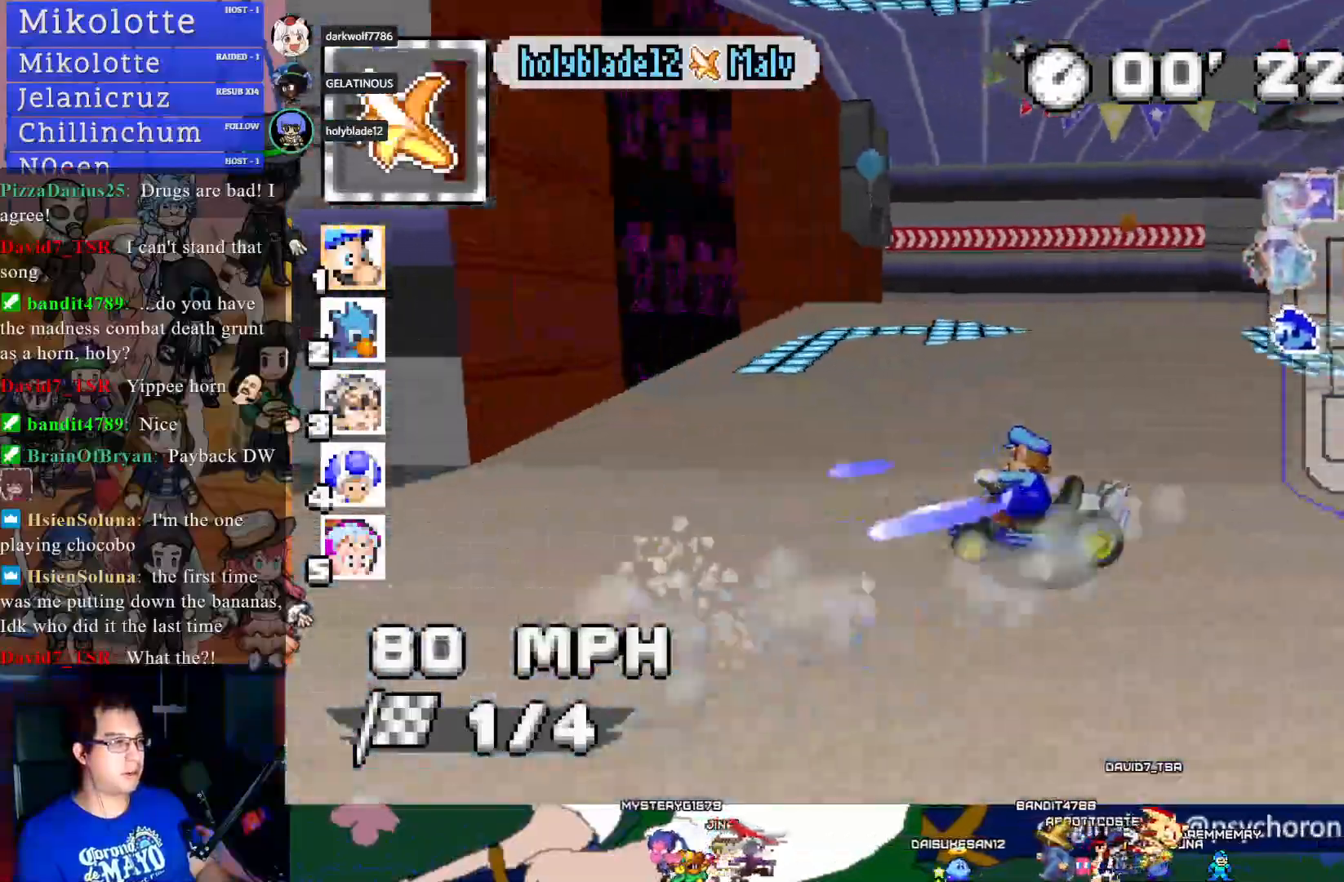
{"buttons": ["CROSS", "CIRCLE", "R1"], "left_stick": "right", "right_stick": "center", "events": [[183, "R1", "down"], [217, "CIRCLE", "down"]]}
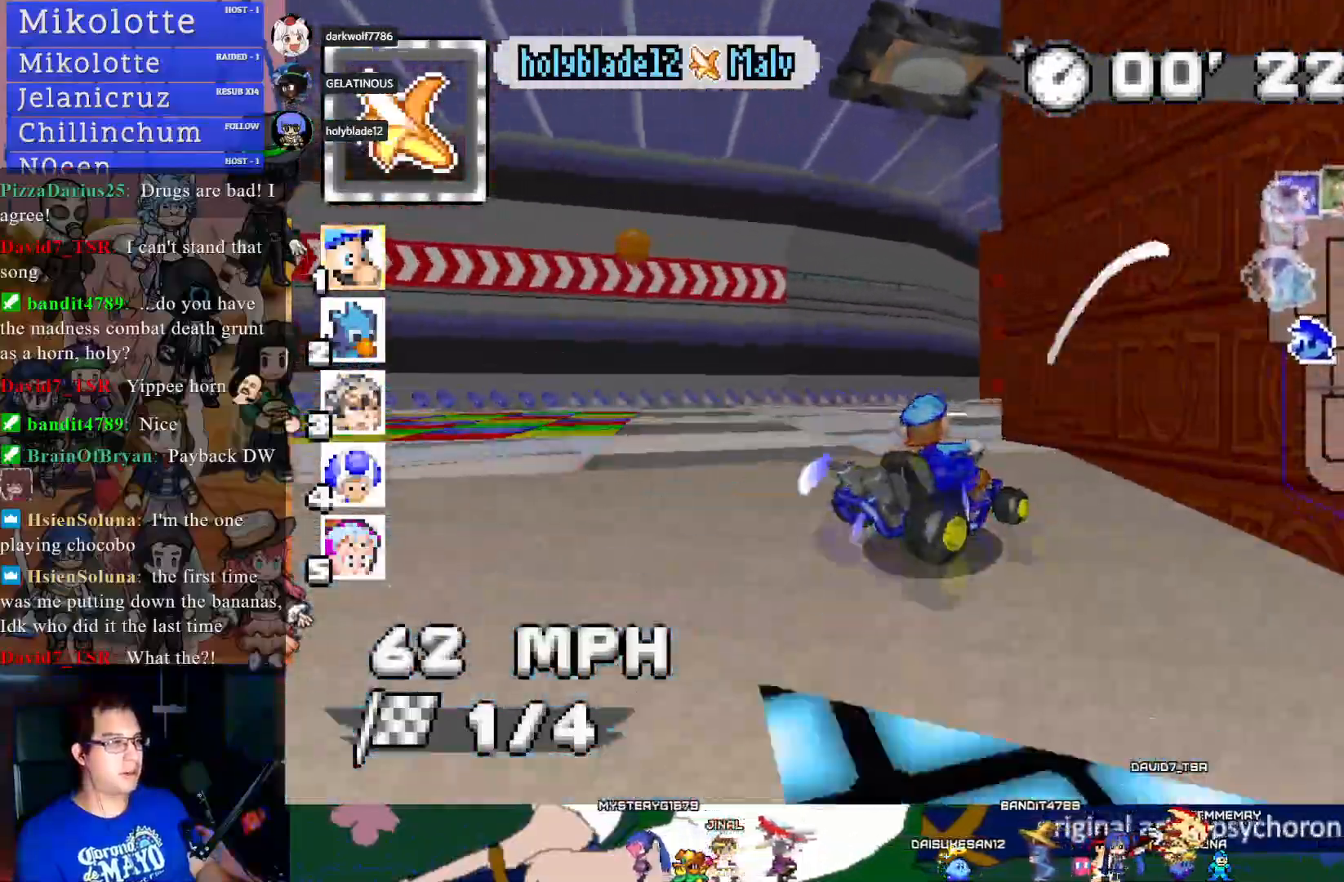
{"buttons": ["CROSS", "R1"], "left_stick": "right", "right_stick": "center", "events": [[33, "CIRCLE", "up"]]}
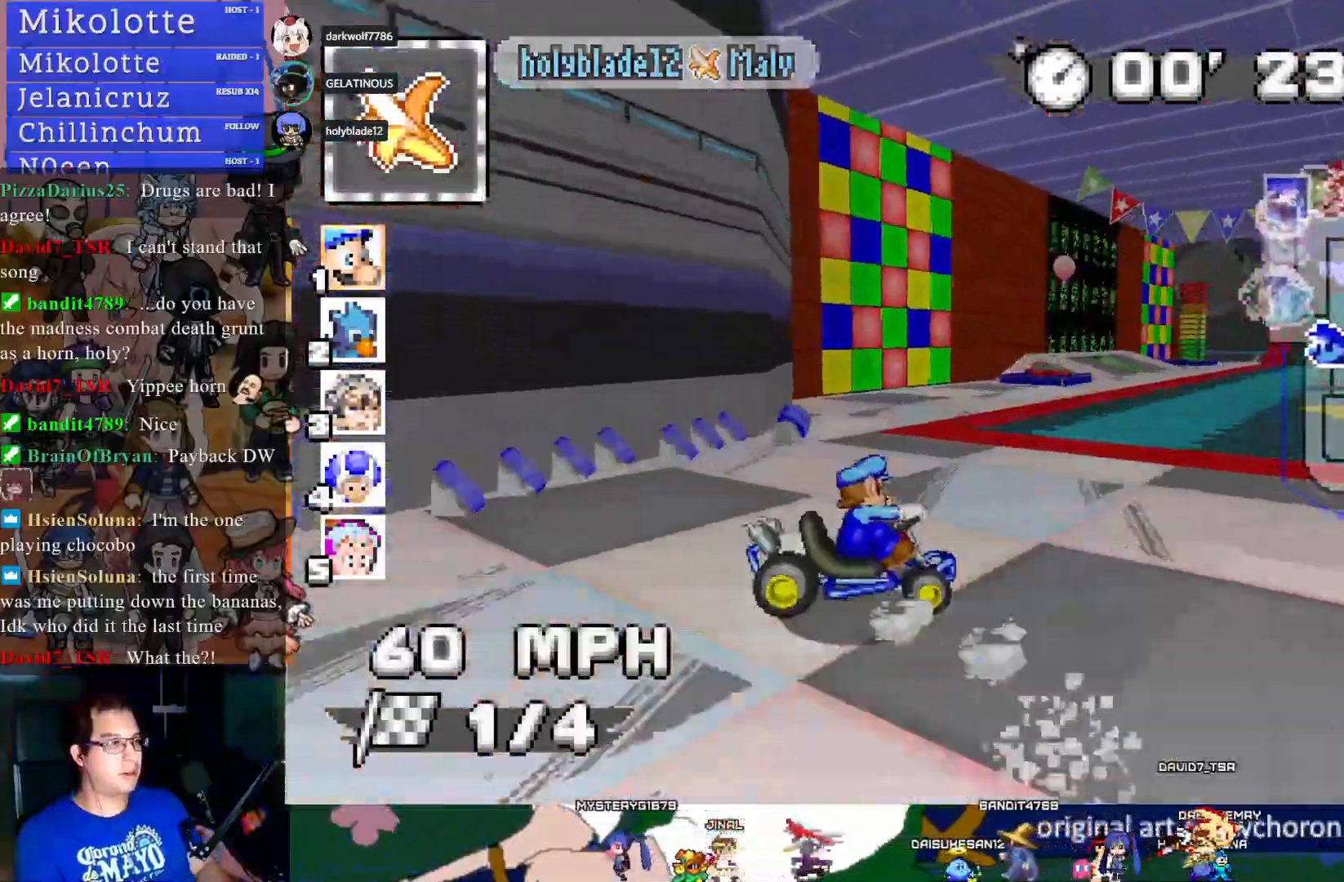
{"buttons": ["CROSS"], "left_stick": "center", "right_stick": "center", "events": [[267, "R1", "up"], [400, "left_stick", "center"]]}
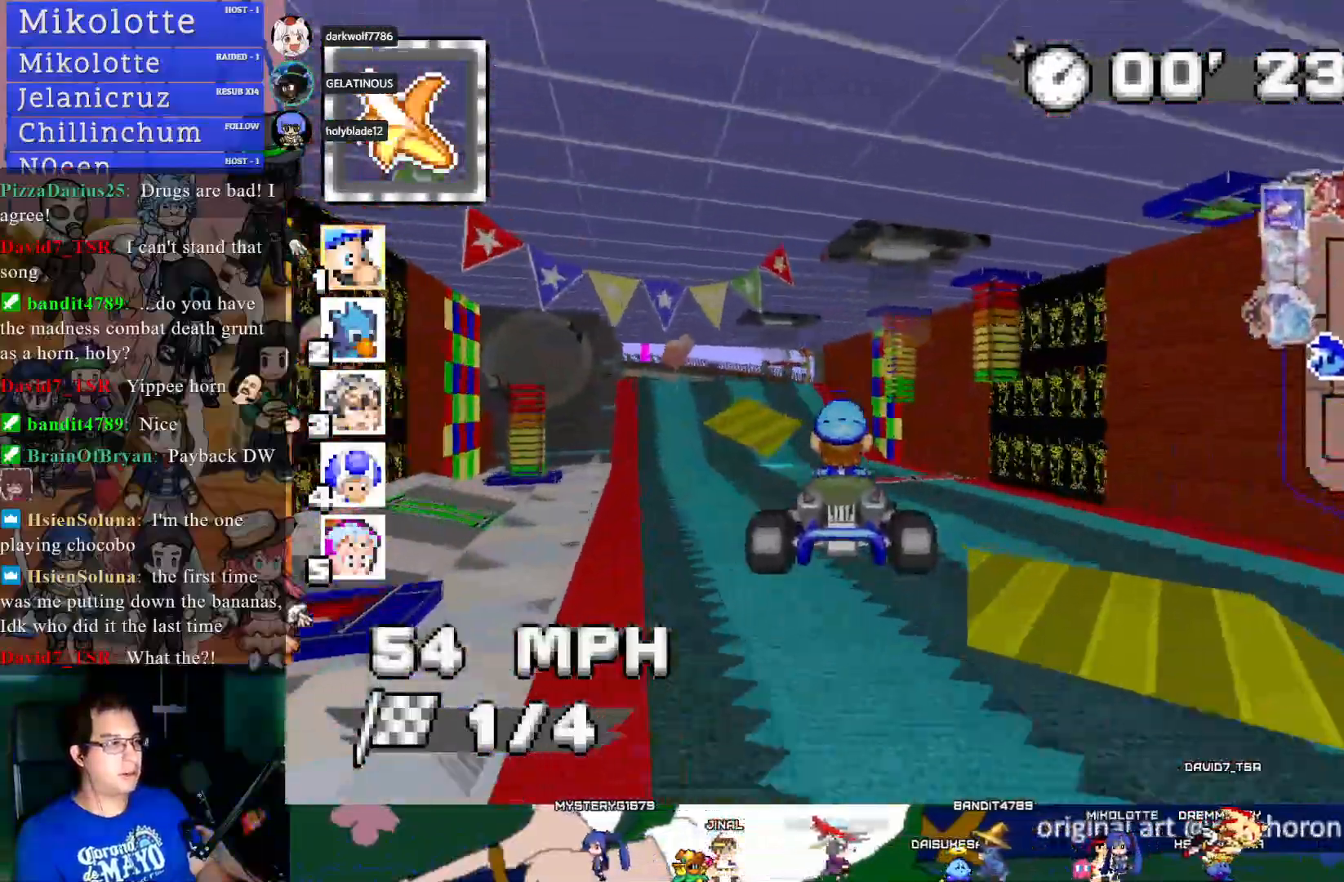
{"buttons": ["CROSS"], "left_stick": "center", "right_stick": "center", "events": [[67, "left_stick", "left"], [267, "left_stick", "center"]]}
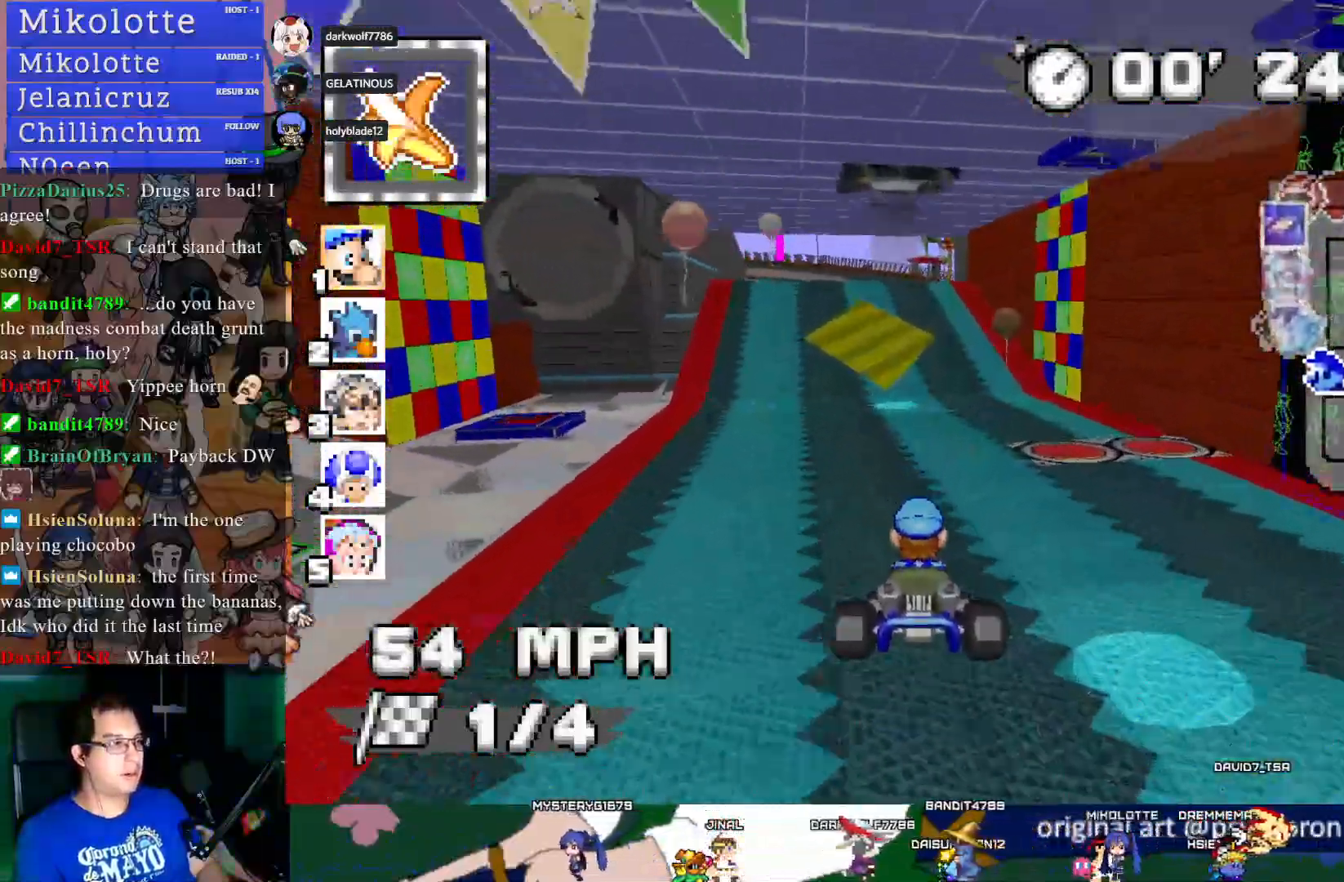
{"buttons": ["CROSS", "R1"], "left_stick": "down-right", "right_stick": "center", "events": [[150, "left_stick", "left"], [267, "left_stick", "center"], [467, "R1", "down"], [467, "left_stick", "down-right"]]}
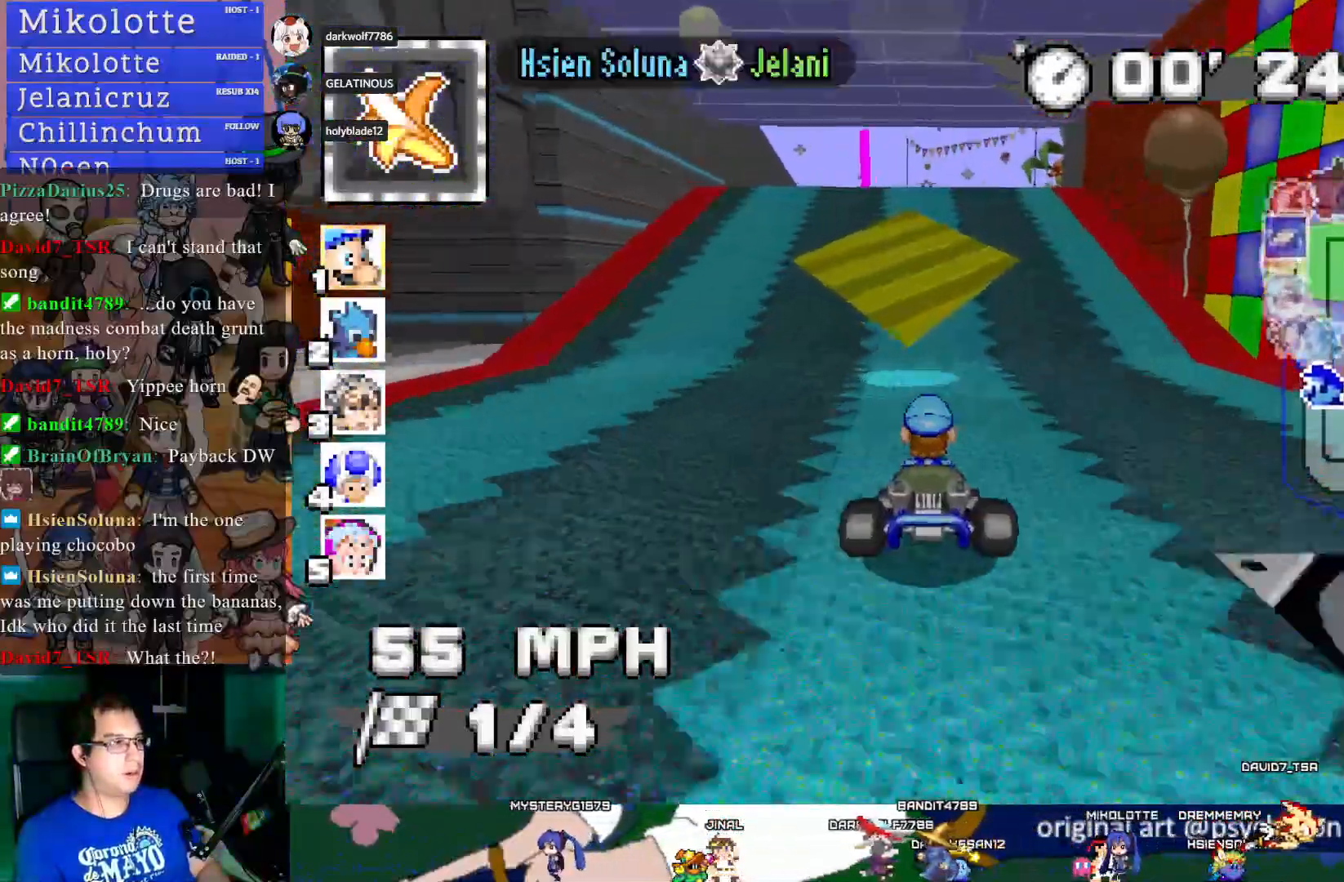
{"buttons": ["CROSS", "R1"], "left_stick": "left", "right_stick": "center", "events": [[100, "left_stick", "center"], [483, "left_stick", "left"]]}